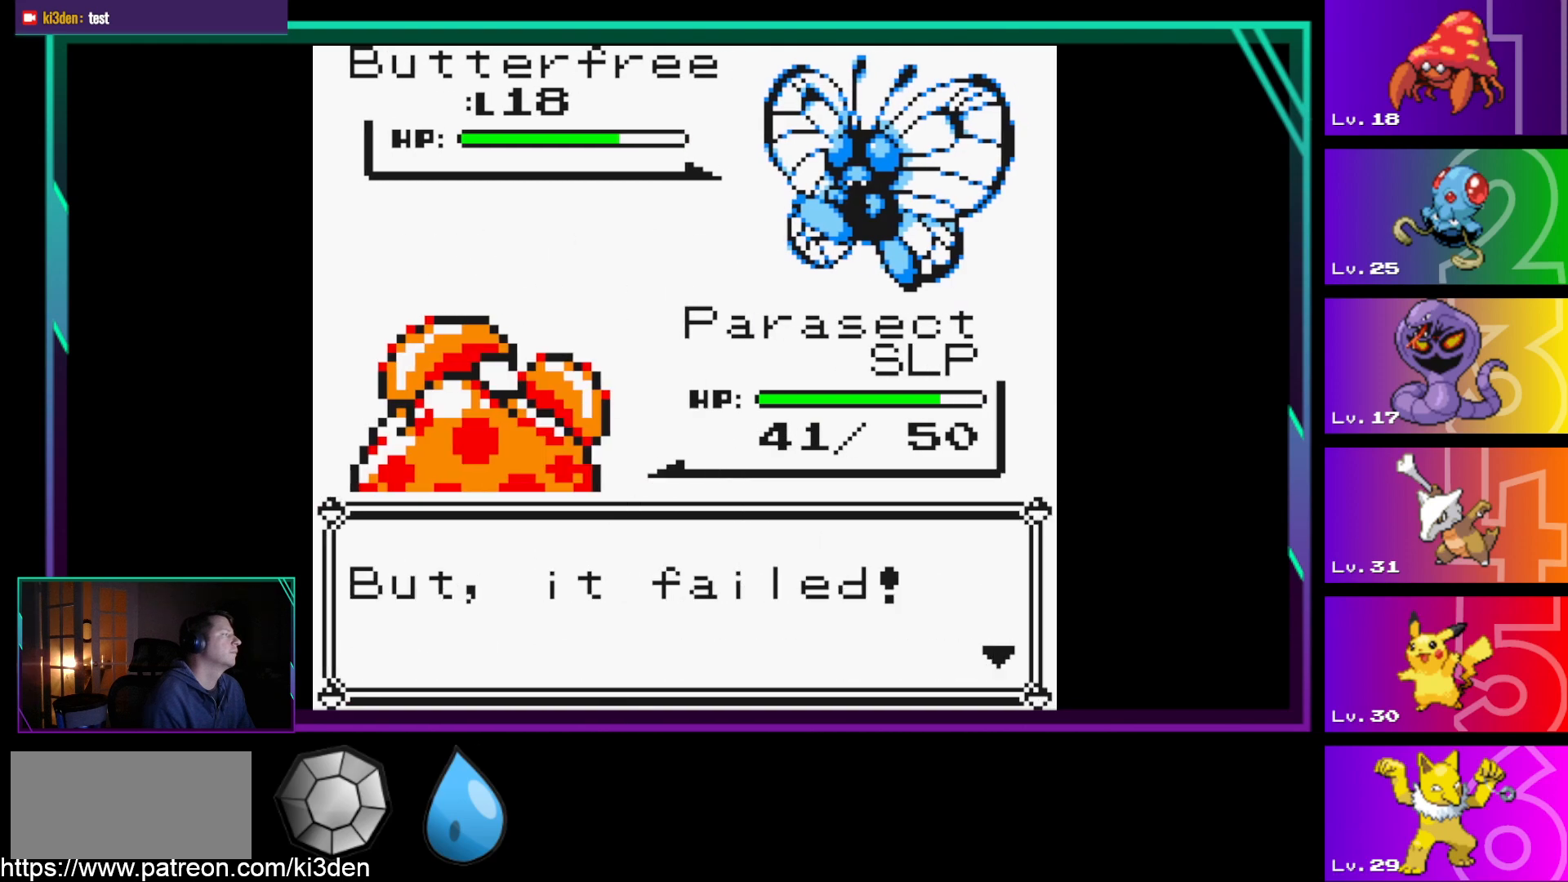
Gameplay with a controller (Nintendo layout); each line is a JSON object with the inputs held at the frame after it. "events" lists button and stick changes between this image and that frame as [ms after this image, input, new state], when the widget could be followed in between. Not read: L3 R3.
{"buttons": ["A"], "events": [[17, "A", "up"], [117, "A", "down"], [267, "A", "up"], [300, "A", "down"], [400, "A", "up"], [500, "A", "down"]]}
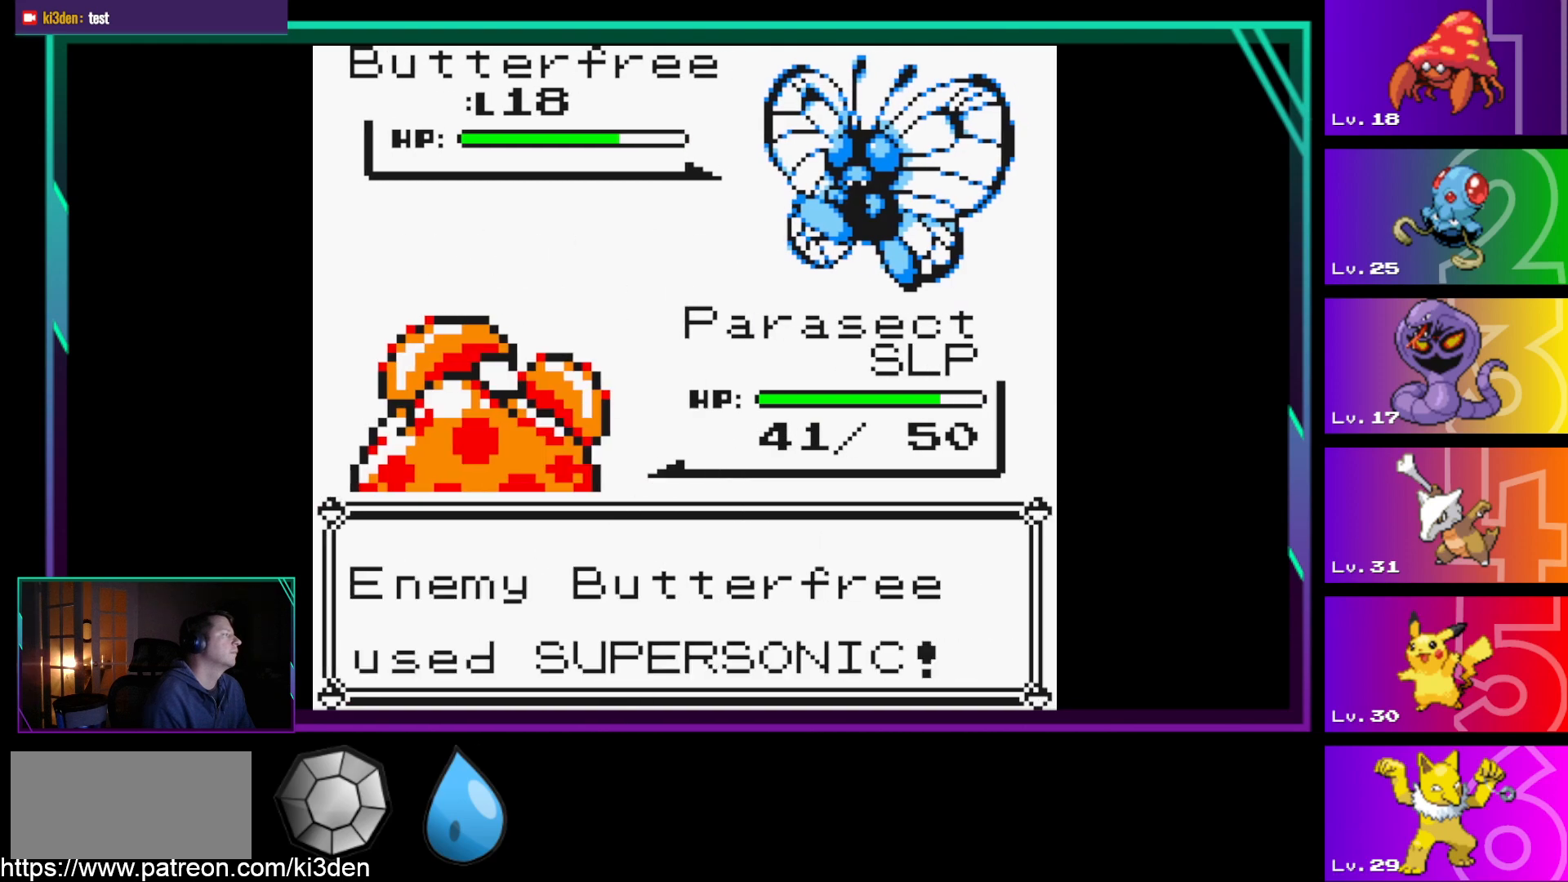
{"buttons": [], "events": [[83, "A", "up"], [183, "A", "down"], [267, "A", "up"], [367, "A", "down"], [467, "A", "up"]]}
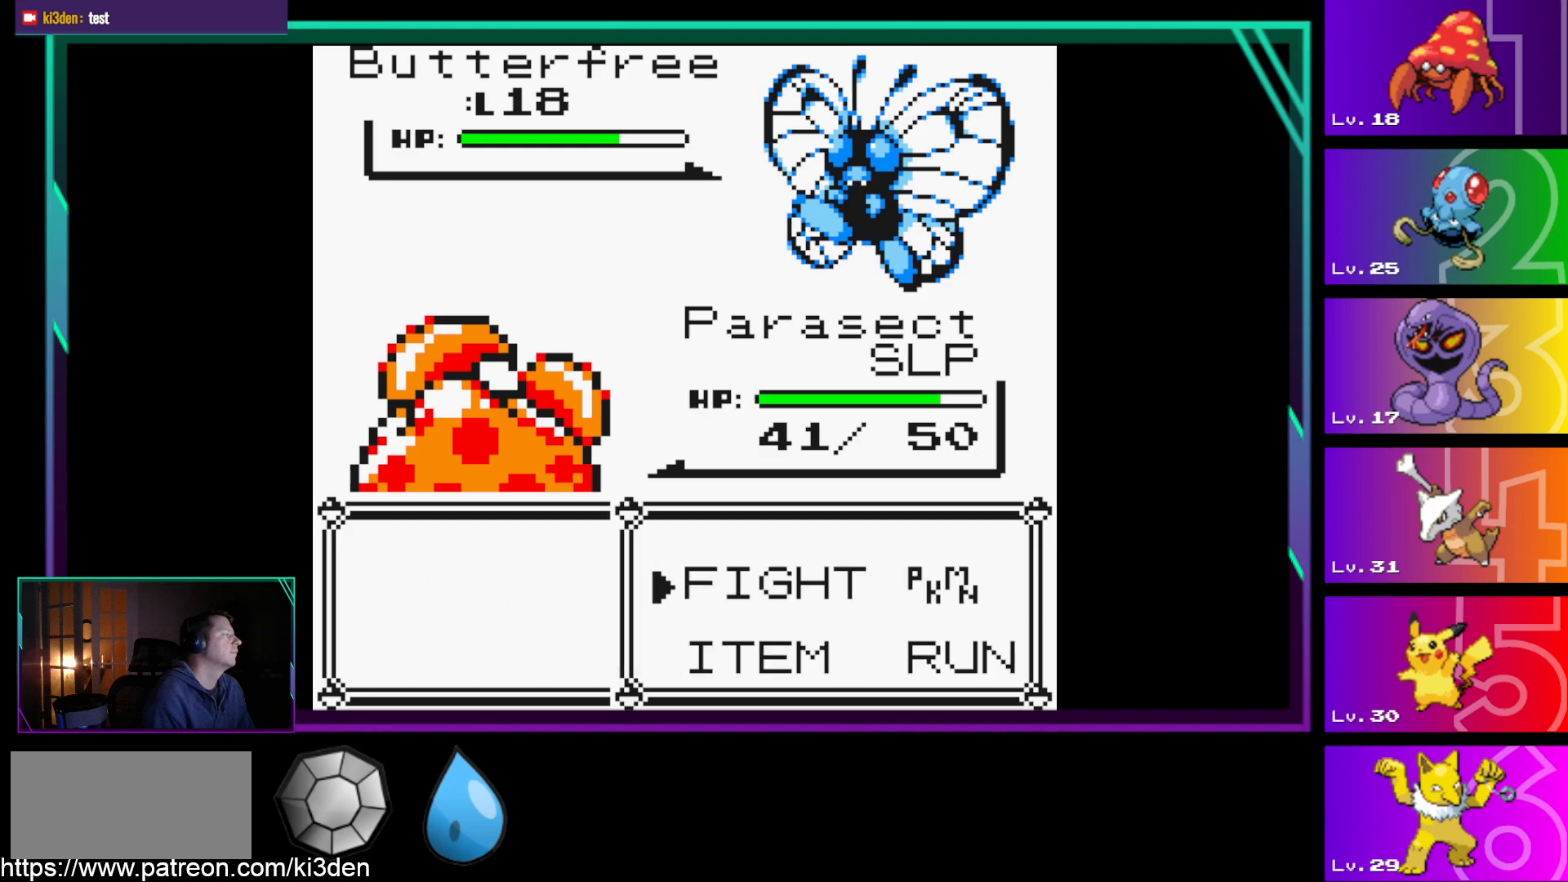
{"buttons": ["A"], "events": [[50, "A", "down"], [150, "A", "up"], [233, "A", "down"], [333, "A", "up"], [433, "A", "down"]]}
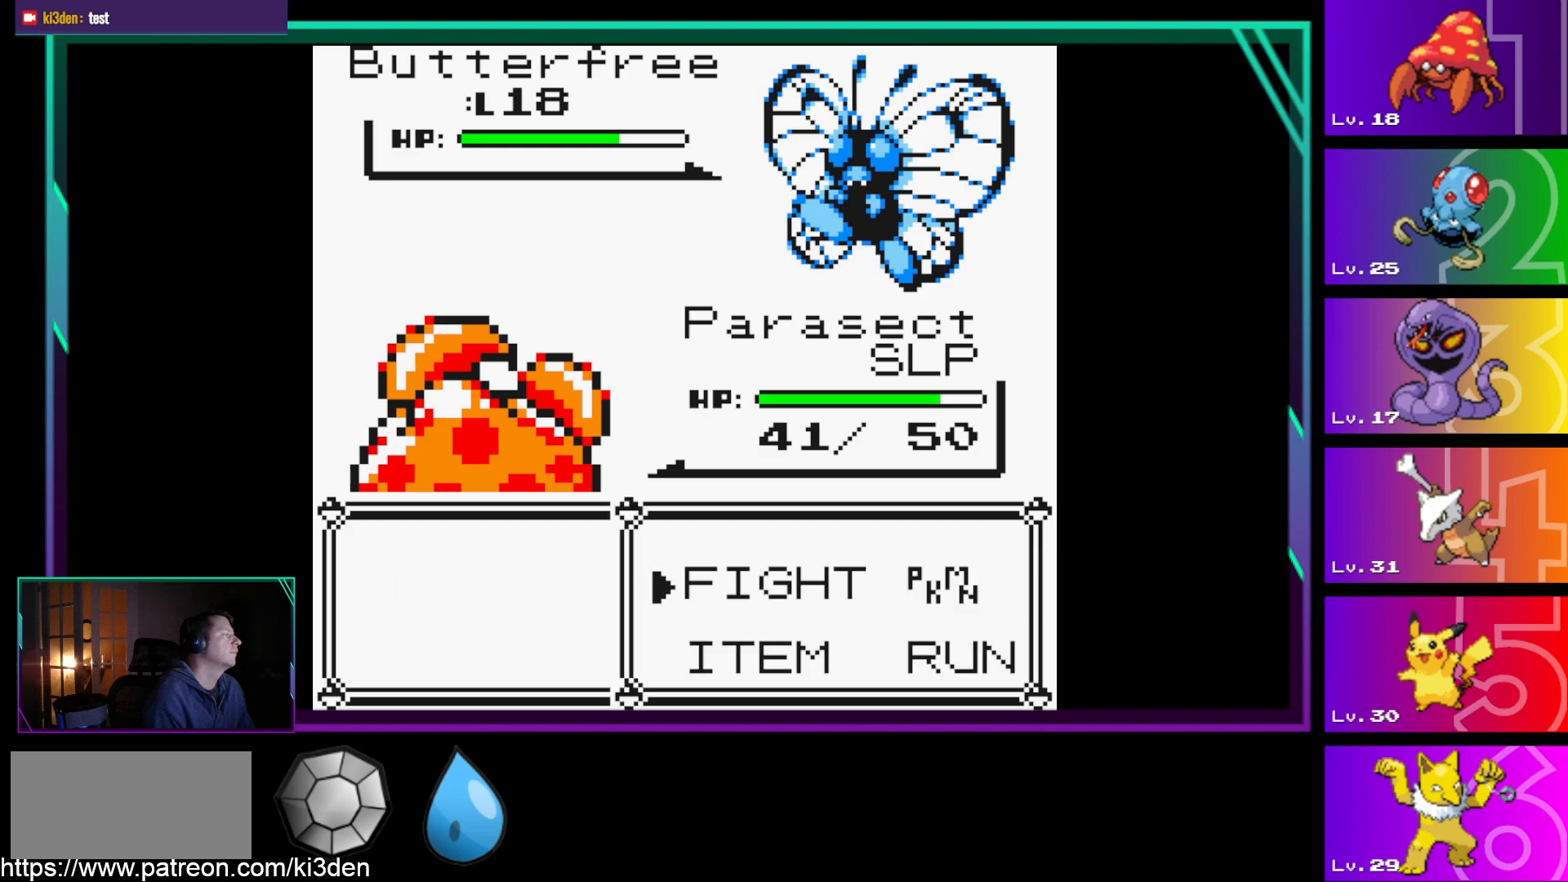
{"buttons": ["A"], "events": [[33, "A", "up"], [117, "A", "down"], [217, "A", "up"], [300, "A", "down"], [400, "A", "up"], [500, "A", "down"]]}
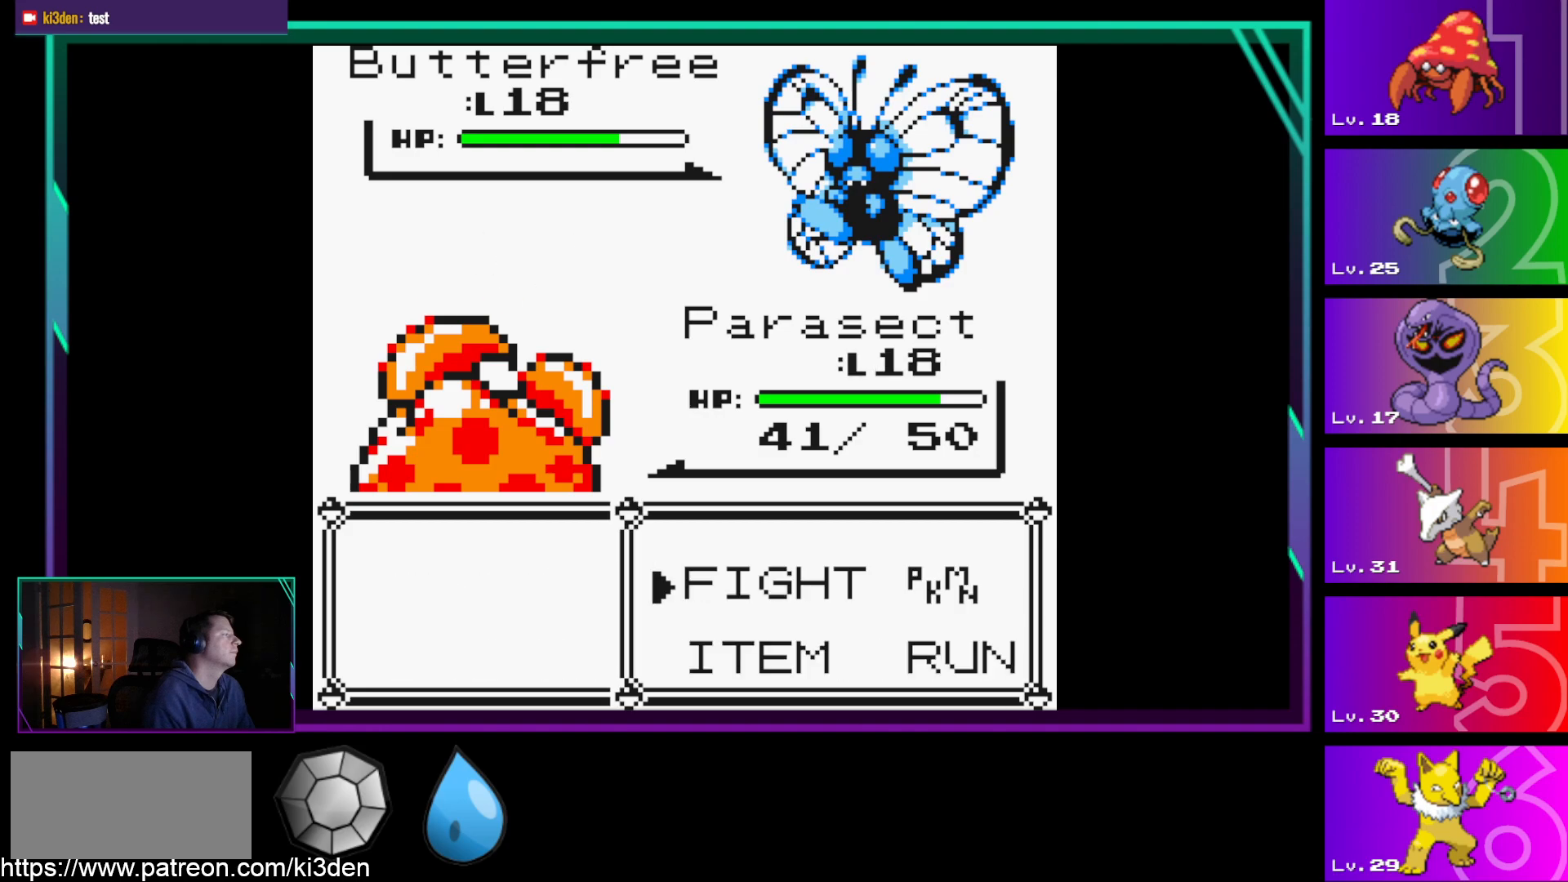
{"buttons": [], "events": [[83, "A", "up"], [183, "A", "down"], [233, "A", "up"], [367, "A", "down"], [417, "A", "up"]]}
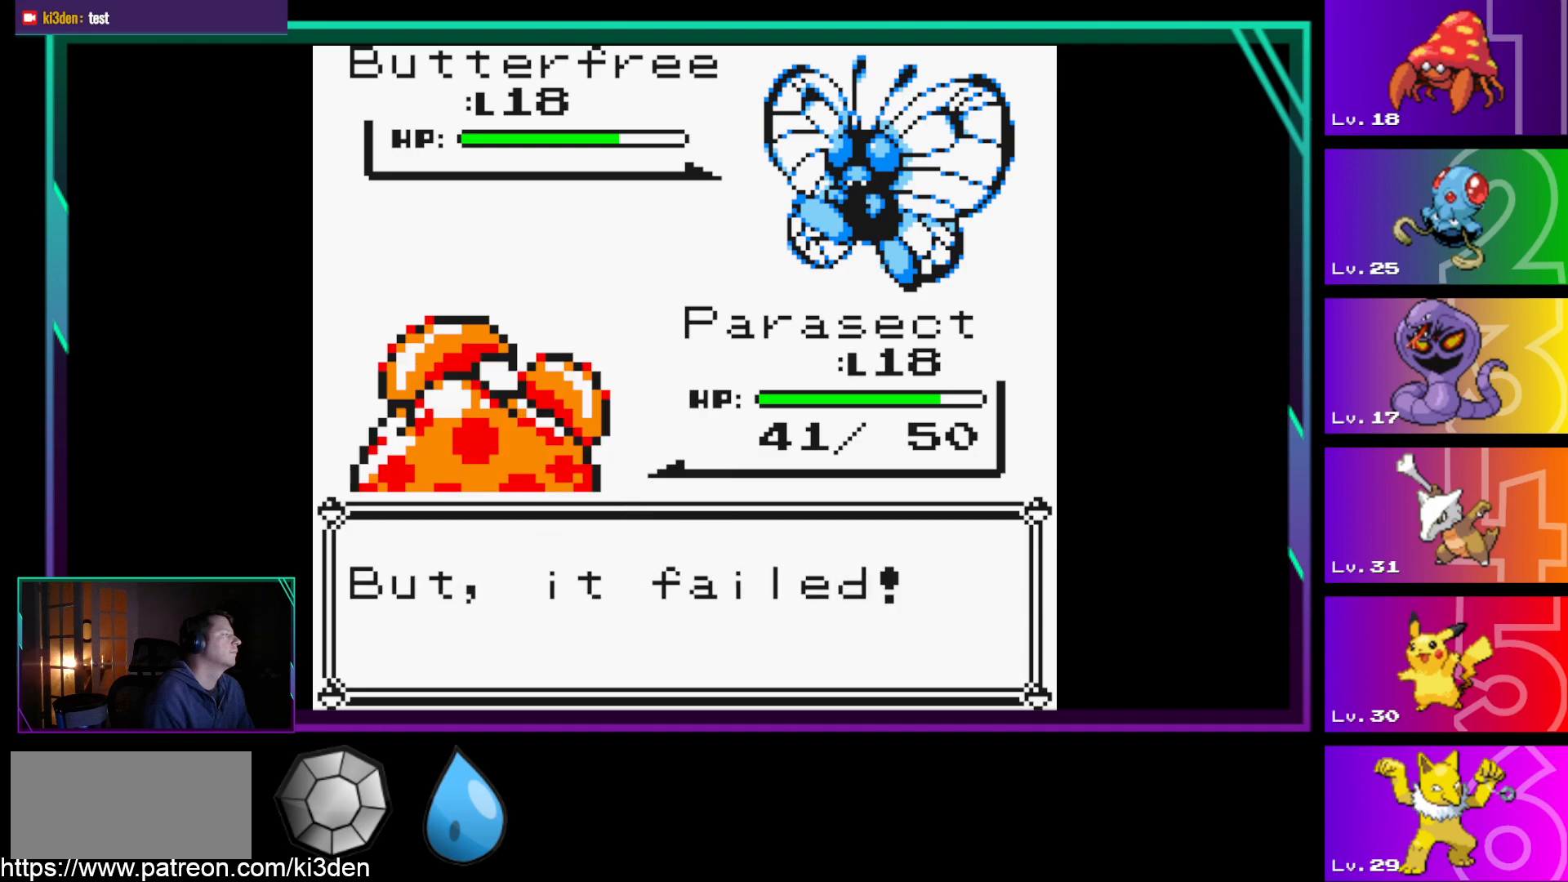
{"buttons": [], "events": [[50, "A", "down"], [100, "A", "up"], [250, "A", "down"], [300, "A", "up"], [433, "A", "down"], [483, "A", "up"]]}
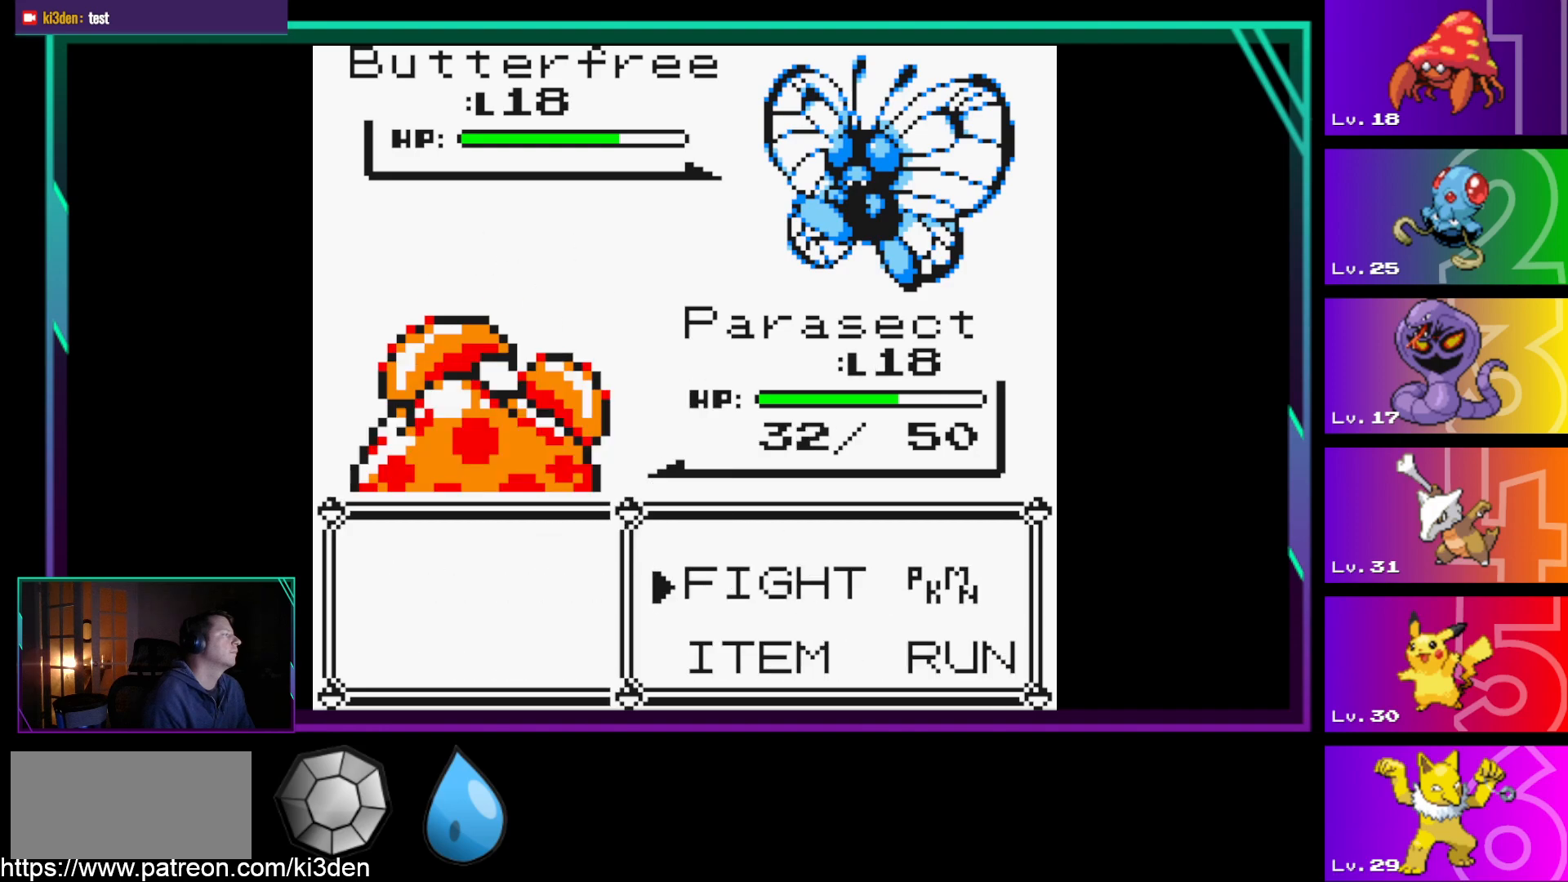
{"buttons": ["A"], "events": [[67, "A", "down"], [167, "A", "up"], [267, "A", "down"], [350, "A", "up"], [450, "A", "down"]]}
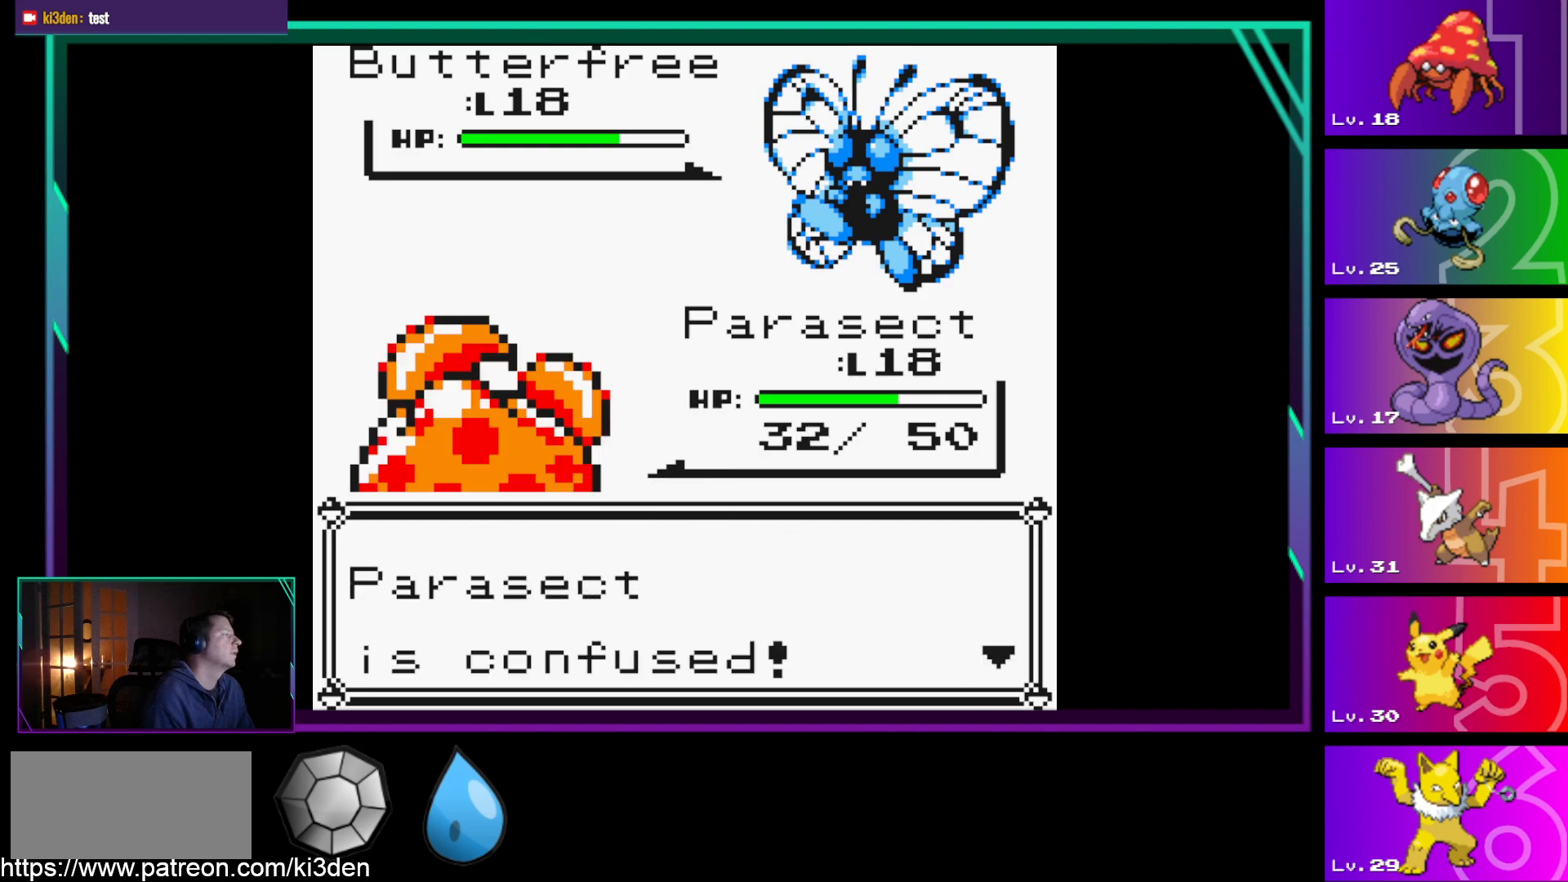
{"buttons": [], "events": [[50, "A", "up"], [133, "A", "down"], [233, "A", "up"], [317, "A", "down"], [417, "A", "up"]]}
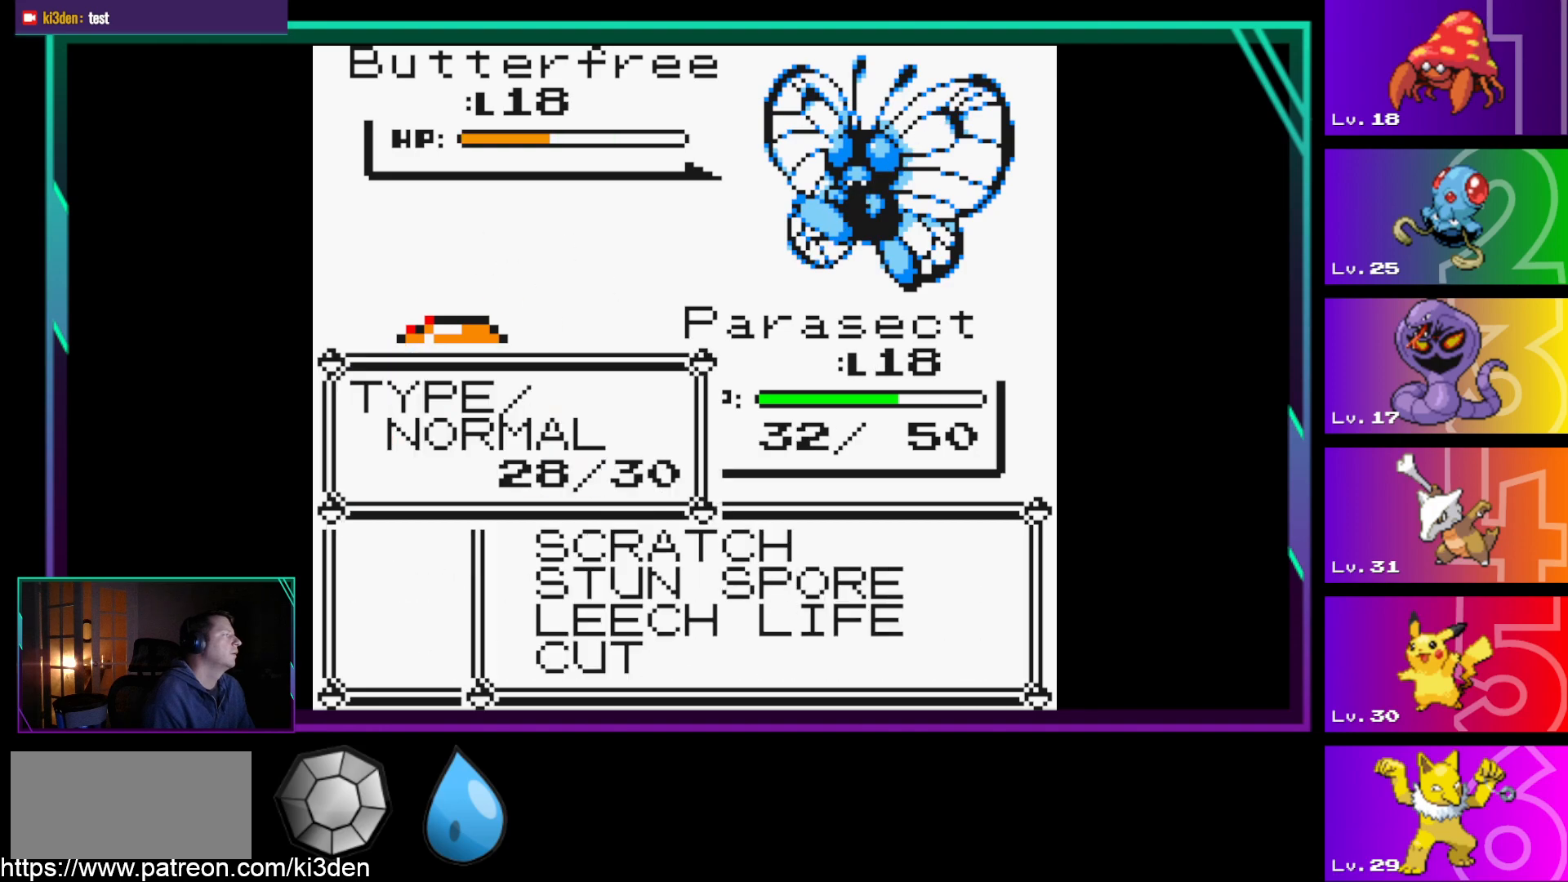
{"buttons": [], "events": [[17, "A", "down"], [100, "A", "up"], [200, "A", "down"], [283, "A", "up"], [383, "A", "down"], [483, "A", "up"]]}
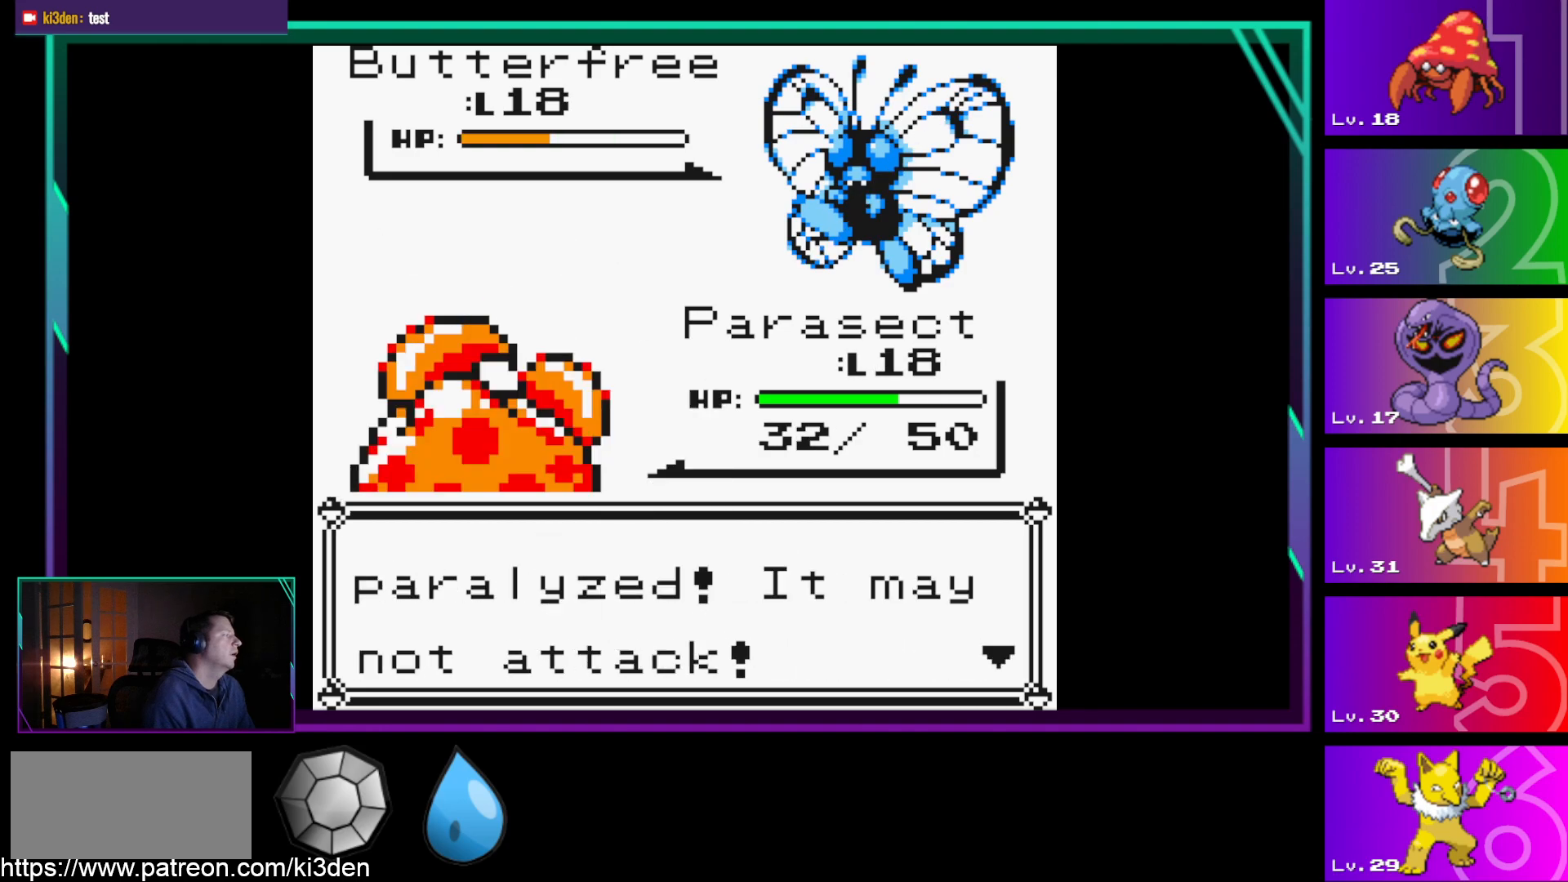
{"buttons": ["A"], "events": [[67, "A", "down"], [167, "A", "up"], [267, "A", "down"], [350, "A", "up"], [450, "A", "down"]]}
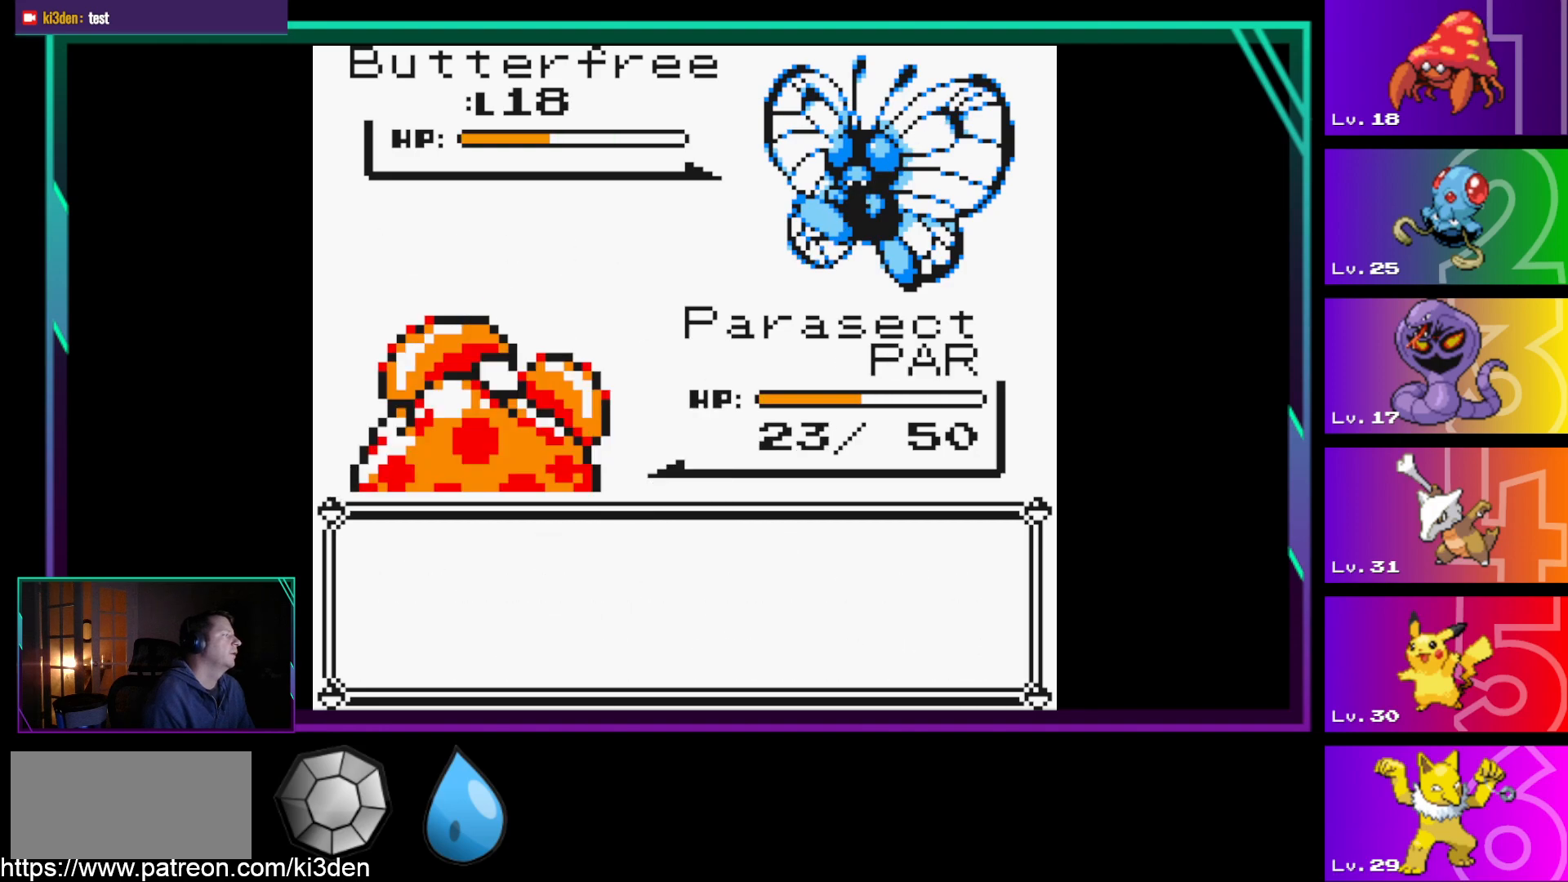
{"buttons": [], "events": [[33, "A", "up"], [133, "A", "down"], [183, "A", "up"], [317, "A", "down"], [367, "A", "up"]]}
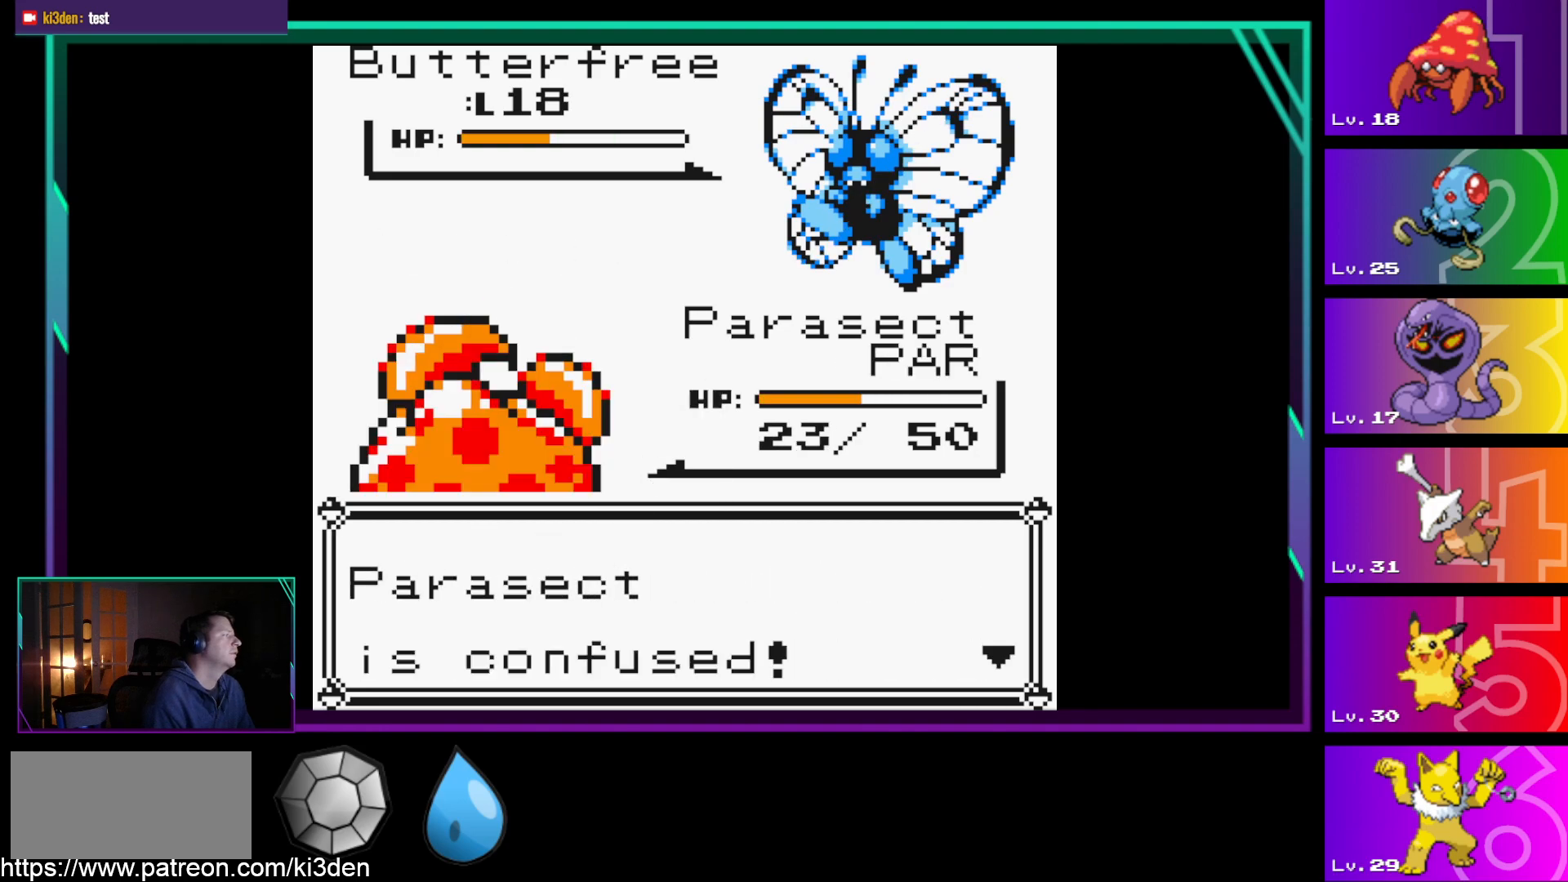
{"buttons": [], "events": [[17, "A", "down"], [50, "A", "up"], [150, "A", "down"], [250, "A", "up"], [333, "A", "down"], [433, "A", "up"]]}
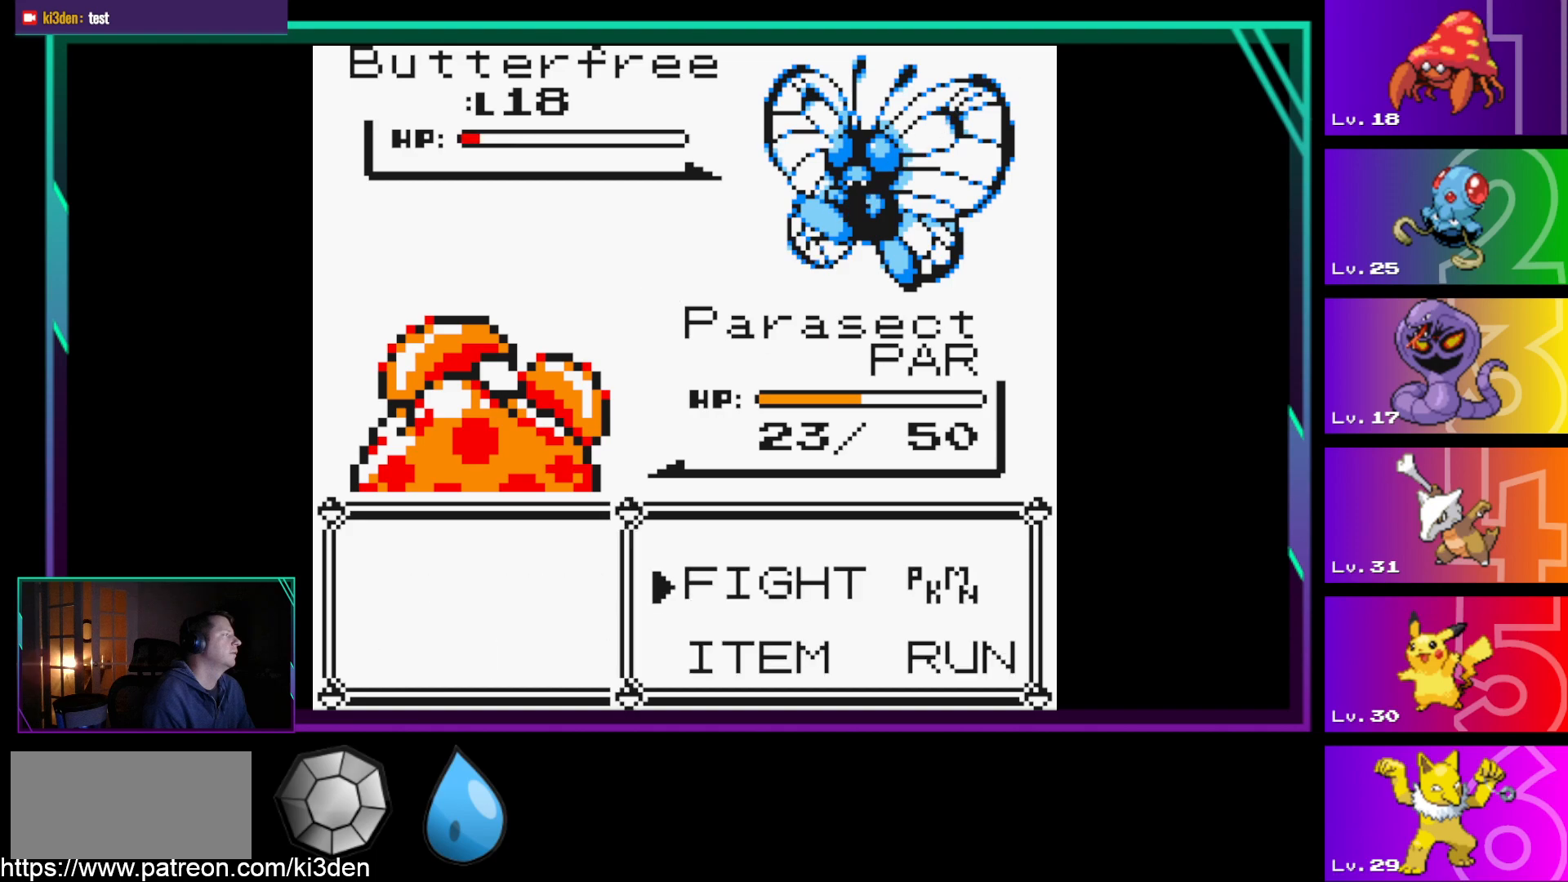
{"buttons": [], "events": [[33, "A", "down"], [117, "A", "up"], [217, "A", "down"], [300, "A", "up"], [400, "A", "down"], [500, "A", "up"]]}
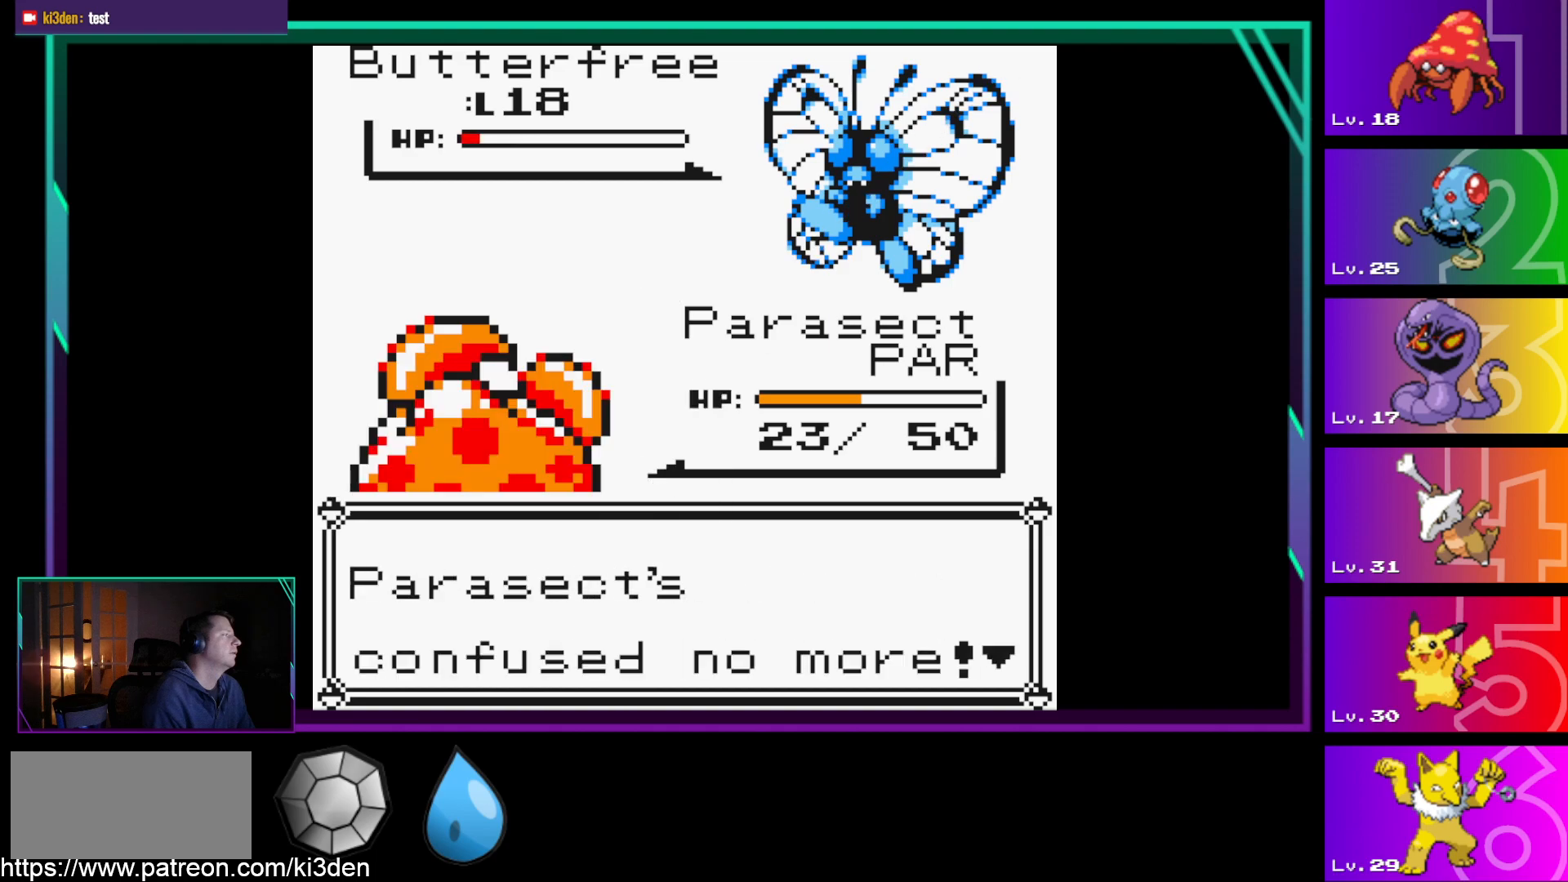
{"buttons": ["A"], "events": [[133, "A", "down"], [183, "A", "up"], [267, "A", "down"], [367, "A", "up"], [467, "A", "down"]]}
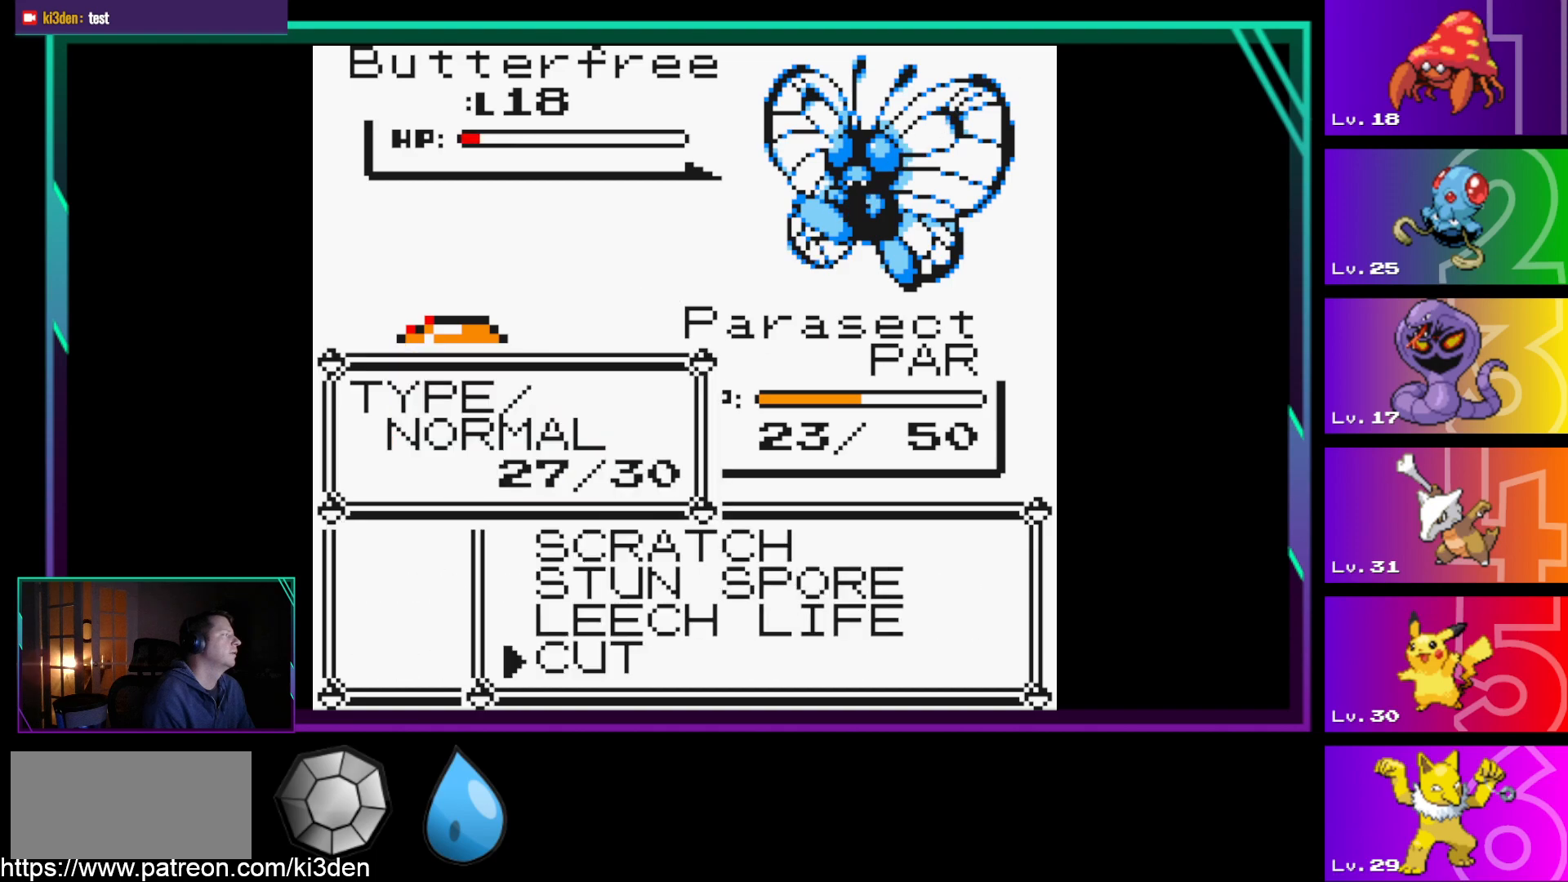
{"buttons": [], "events": [[50, "A", "up"], [150, "A", "down"], [250, "A", "up"], [333, "A", "down"], [433, "A", "up"]]}
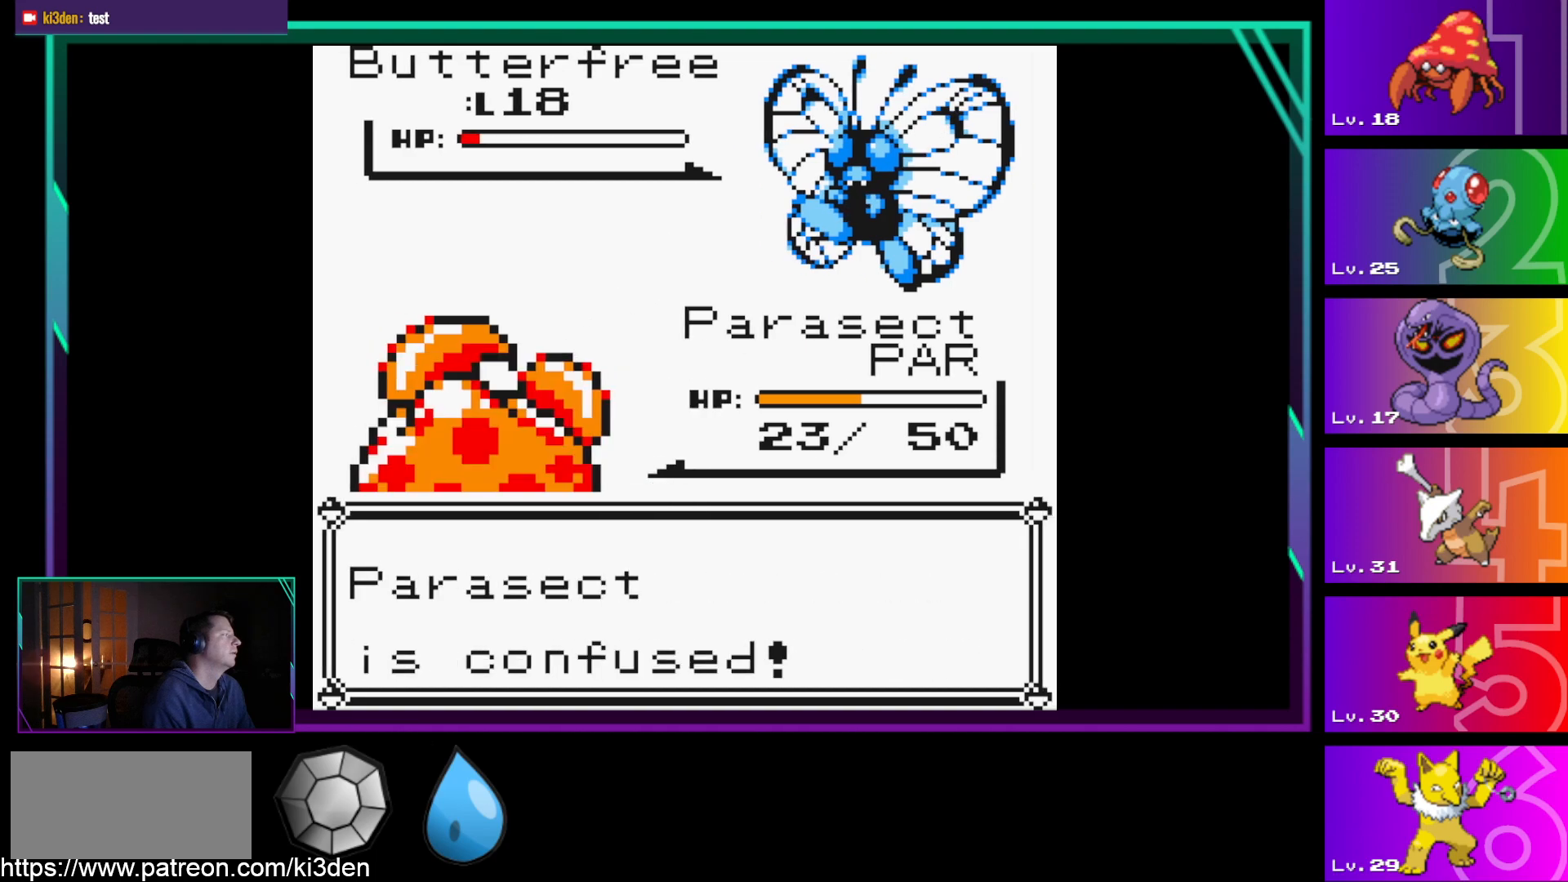
{"buttons": [], "events": [[33, "A", "down"], [117, "A", "up"], [217, "A", "down"], [300, "A", "up"], [400, "A", "down"], [500, "A", "up"]]}
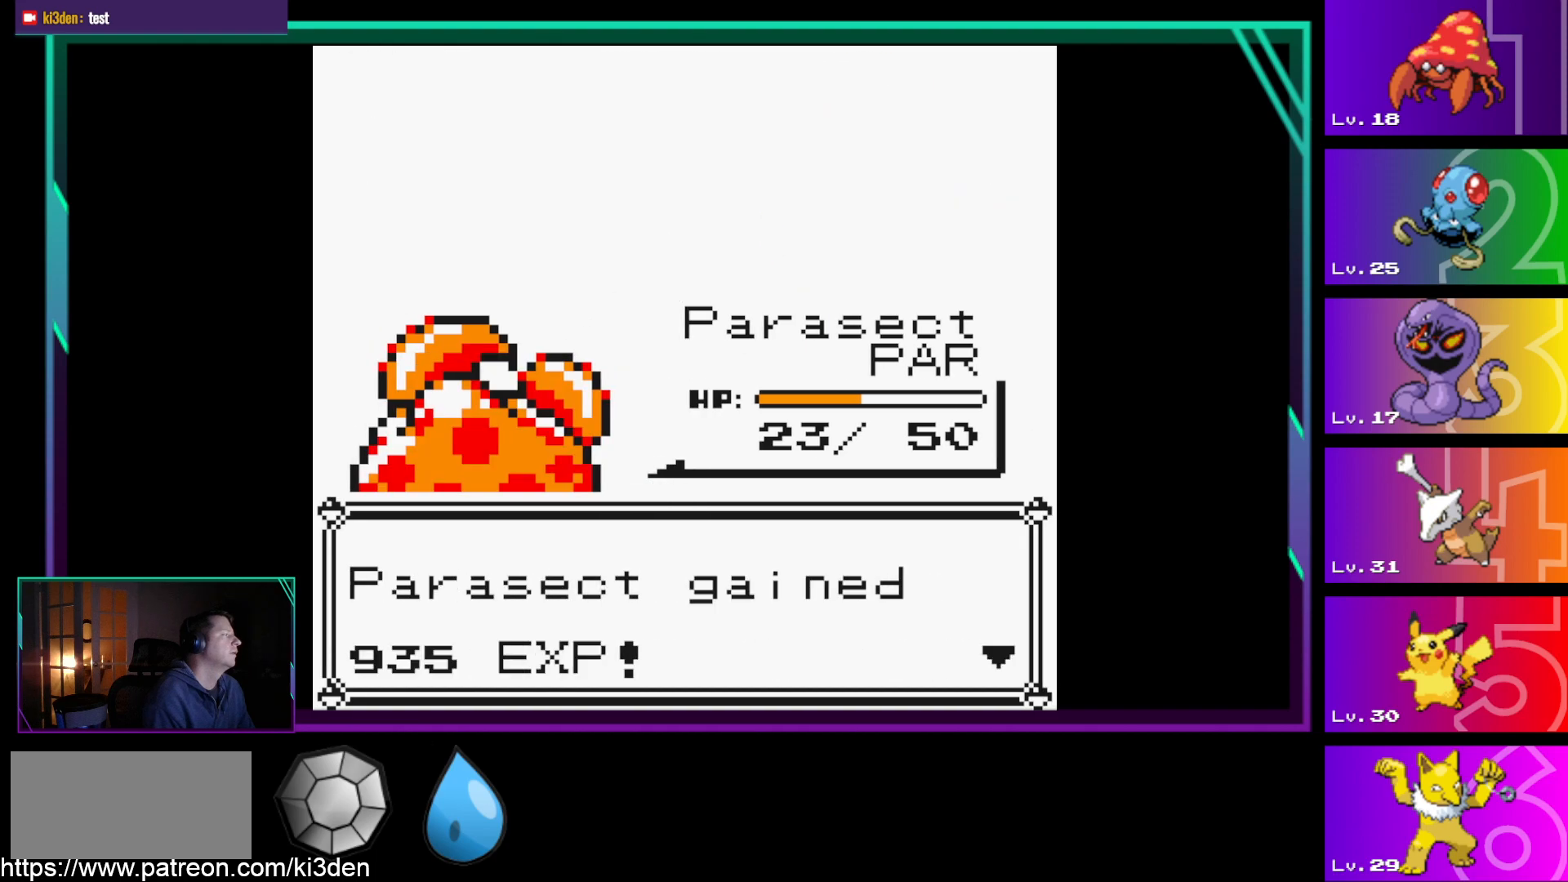
{"buttons": ["A"], "events": [[367, "A", "down"]]}
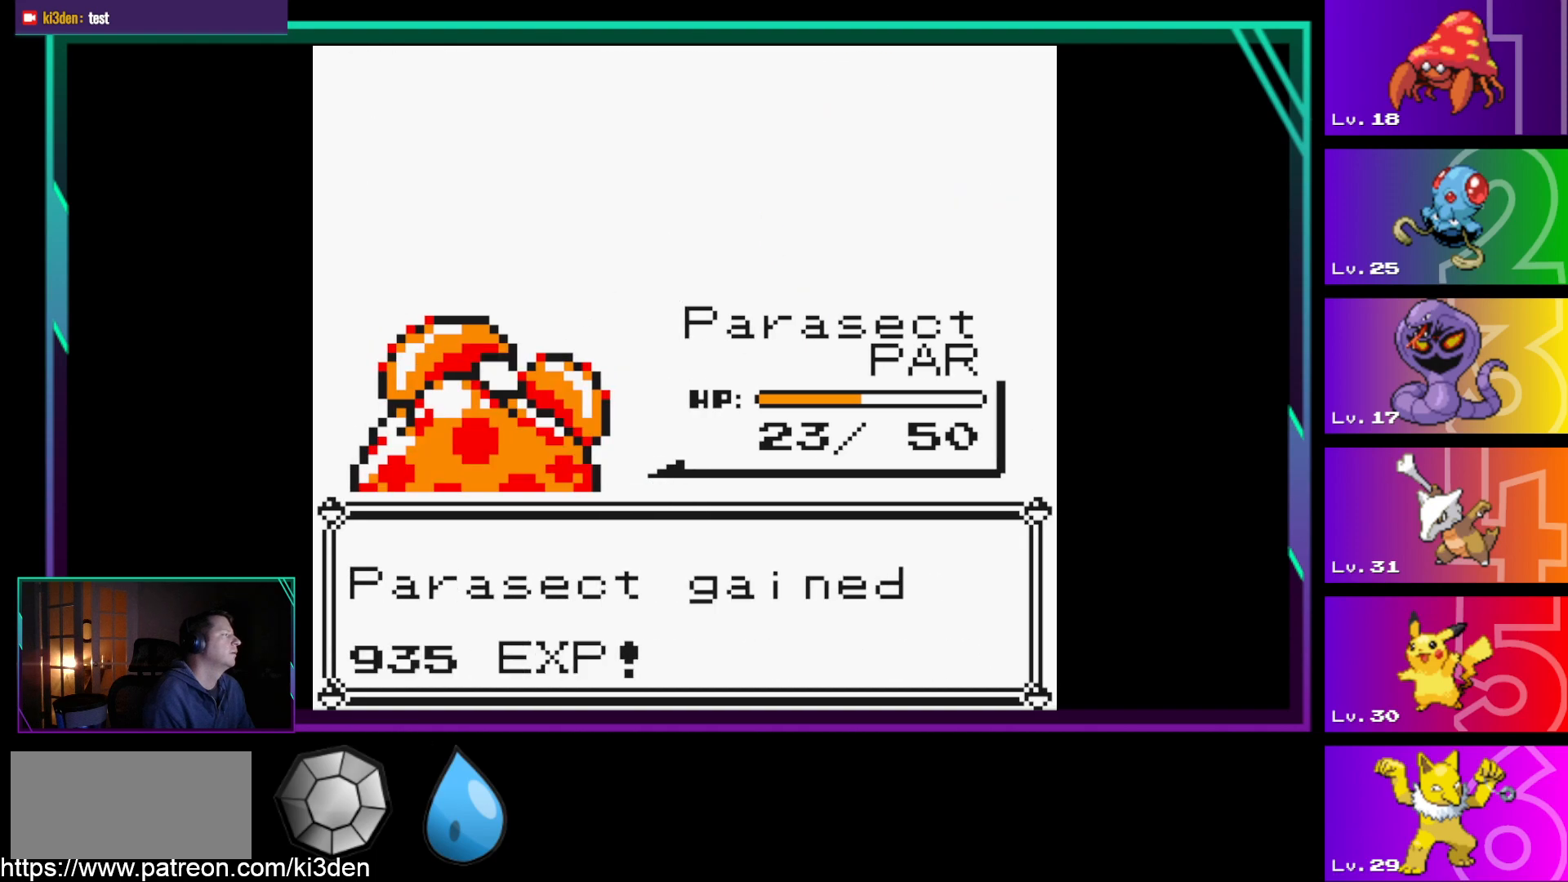
{"buttons": [], "events": [[17, "A", "up"]]}
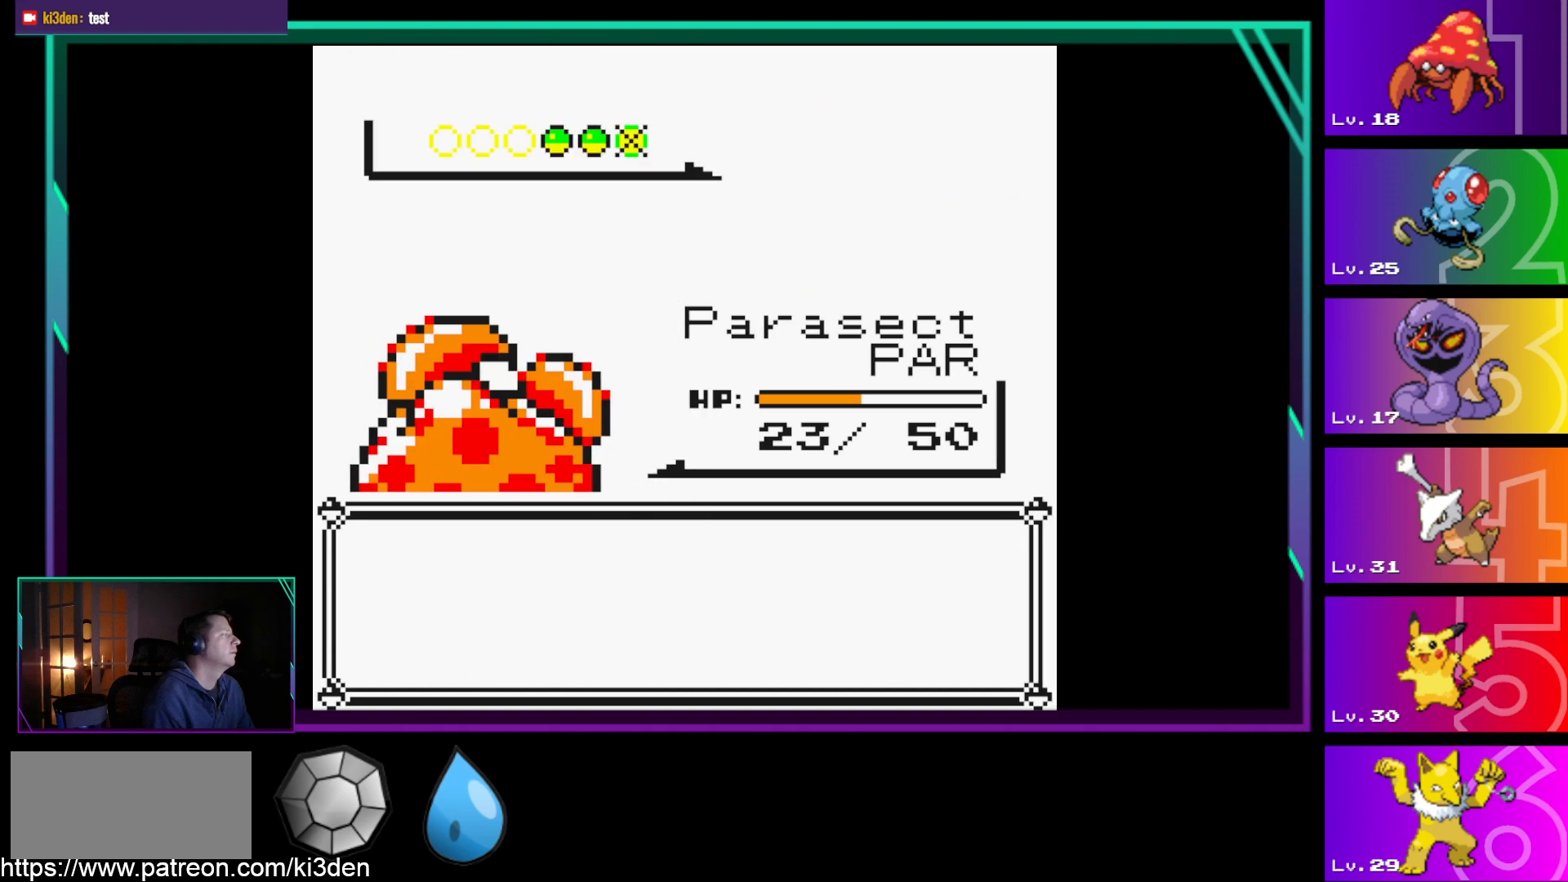
{"buttons": [], "events": [[250, "A", "down"], [450, "A", "up"]]}
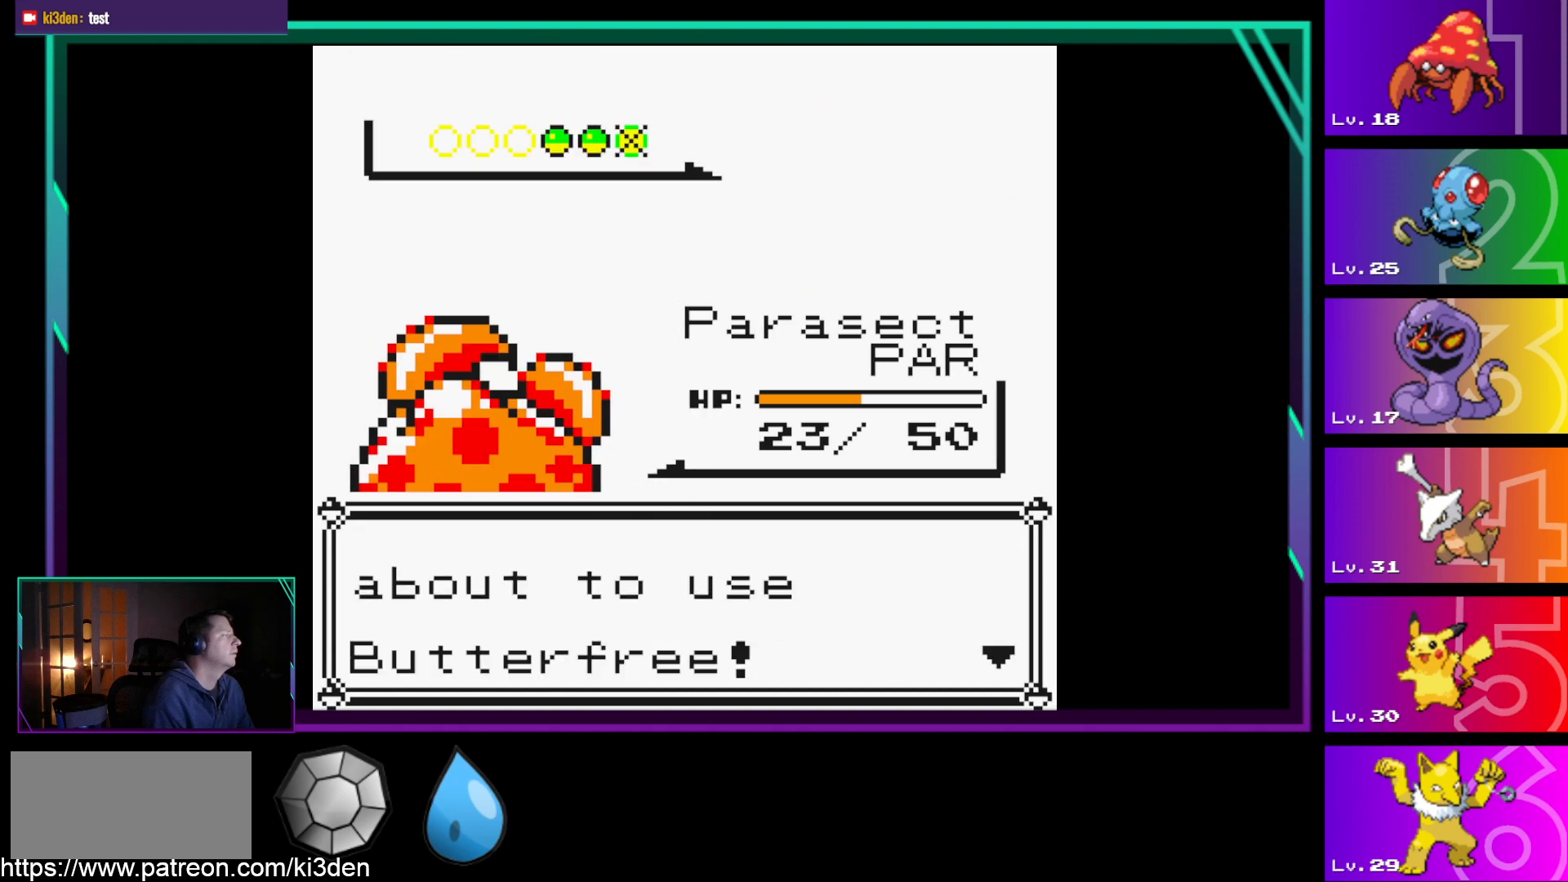
{"buttons": [], "events": [[183, "A", "down"], [317, "A", "up"]]}
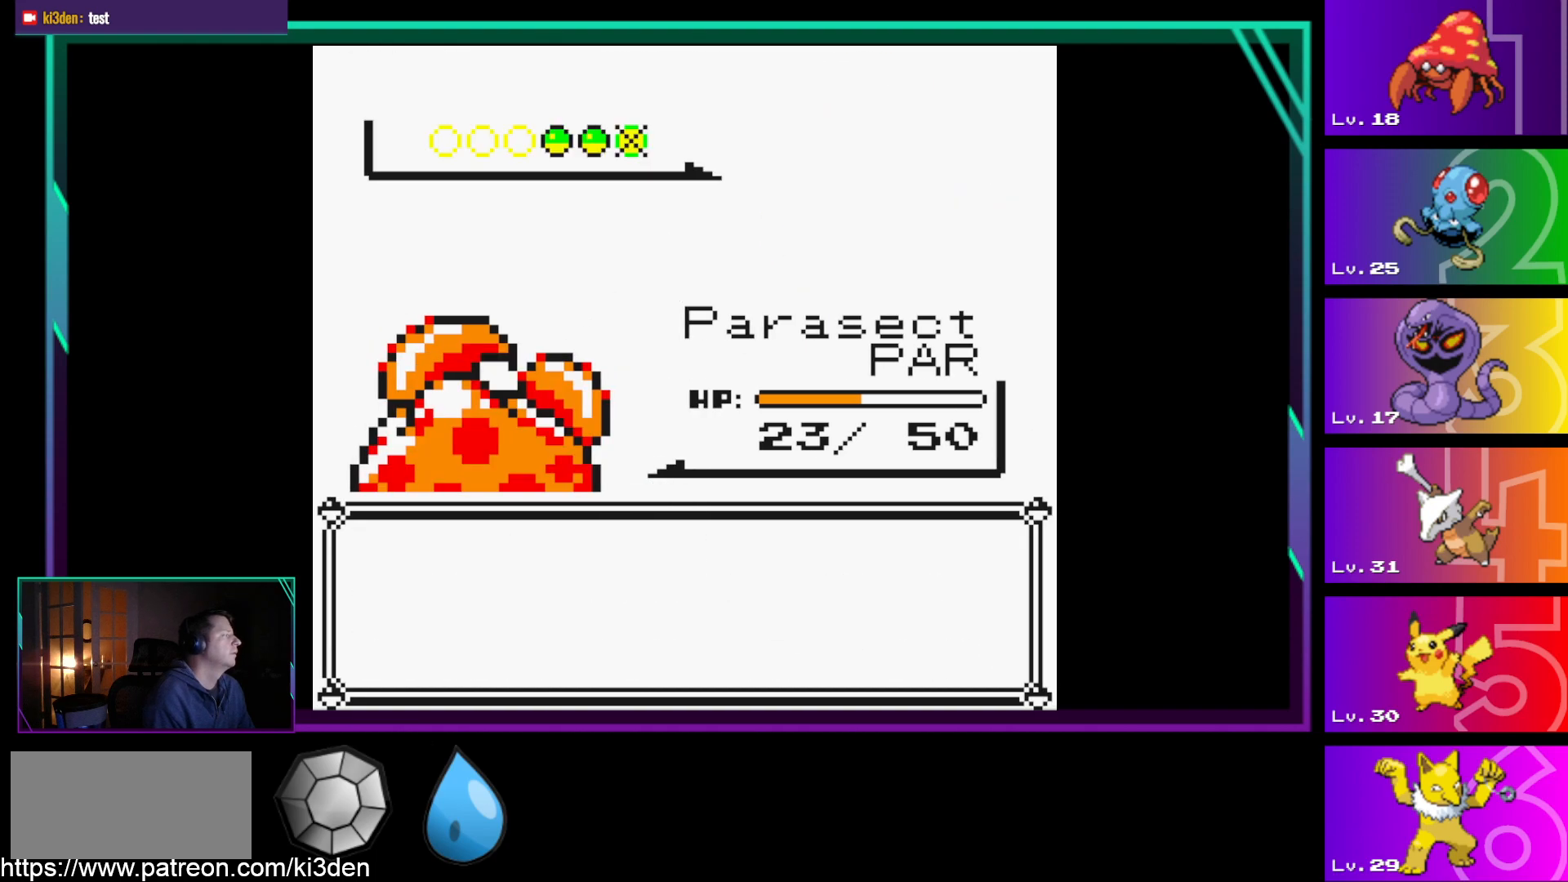
{"buttons": [], "events": []}
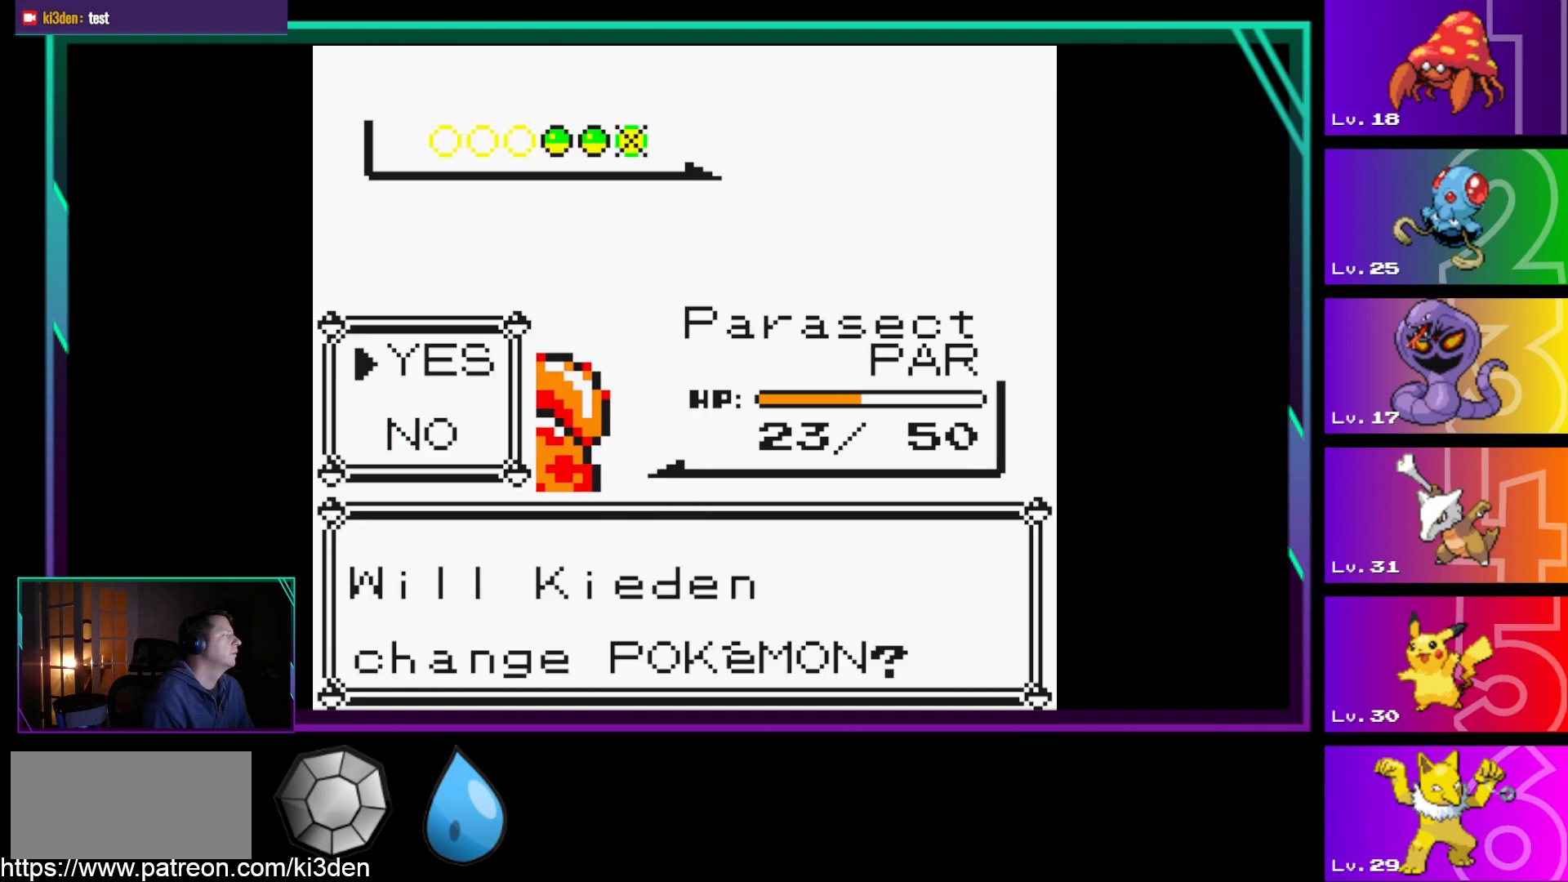
{"buttons": [], "events": [[400, "B", "down"], [500, "B", "up"]]}
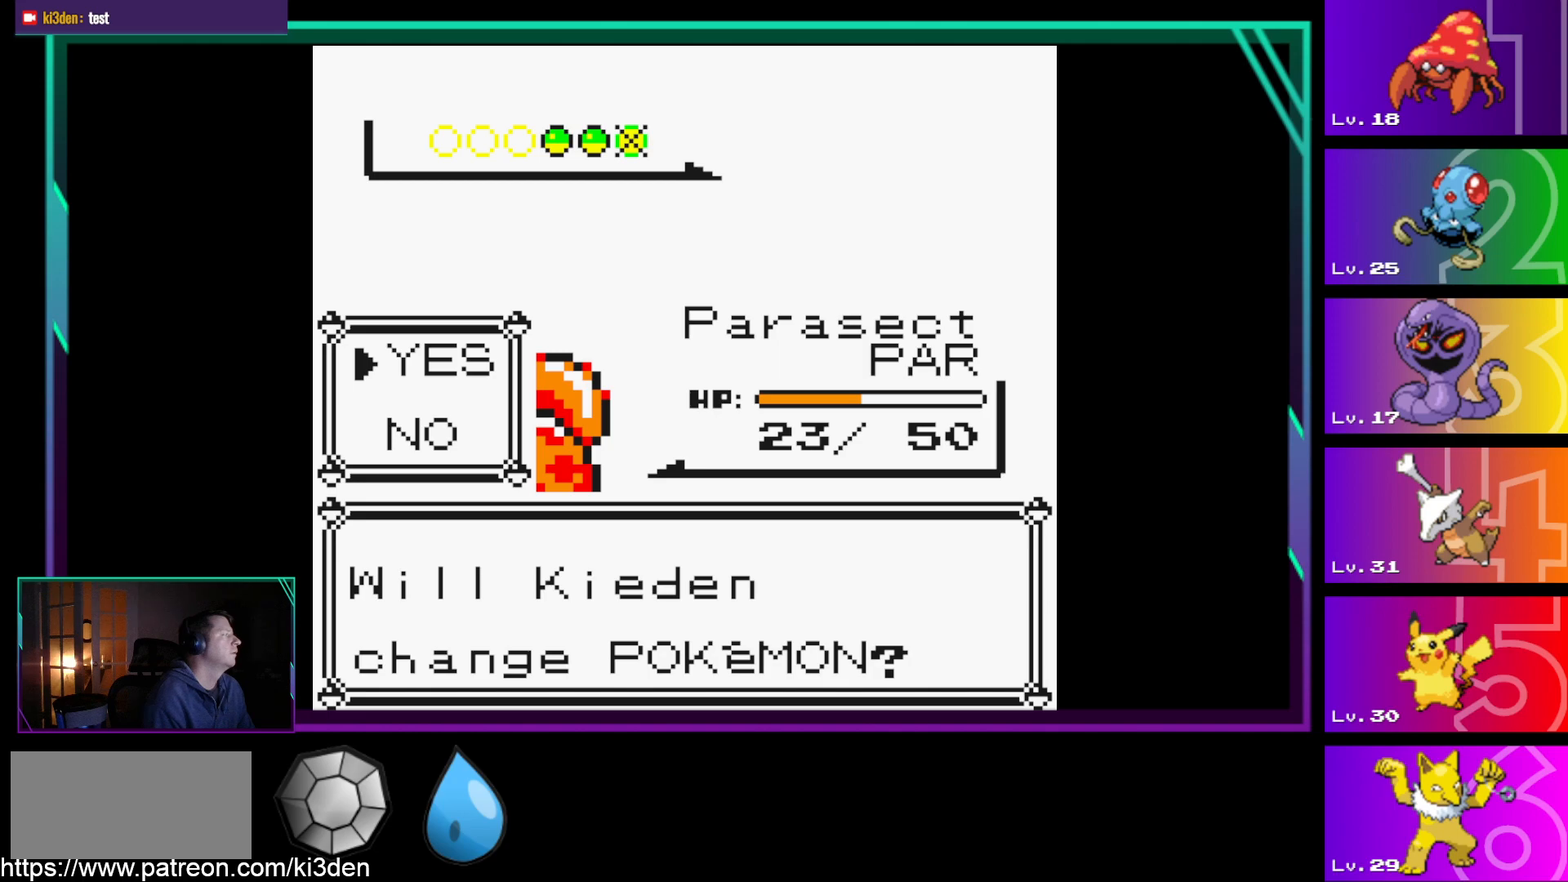
{"buttons": [], "events": []}
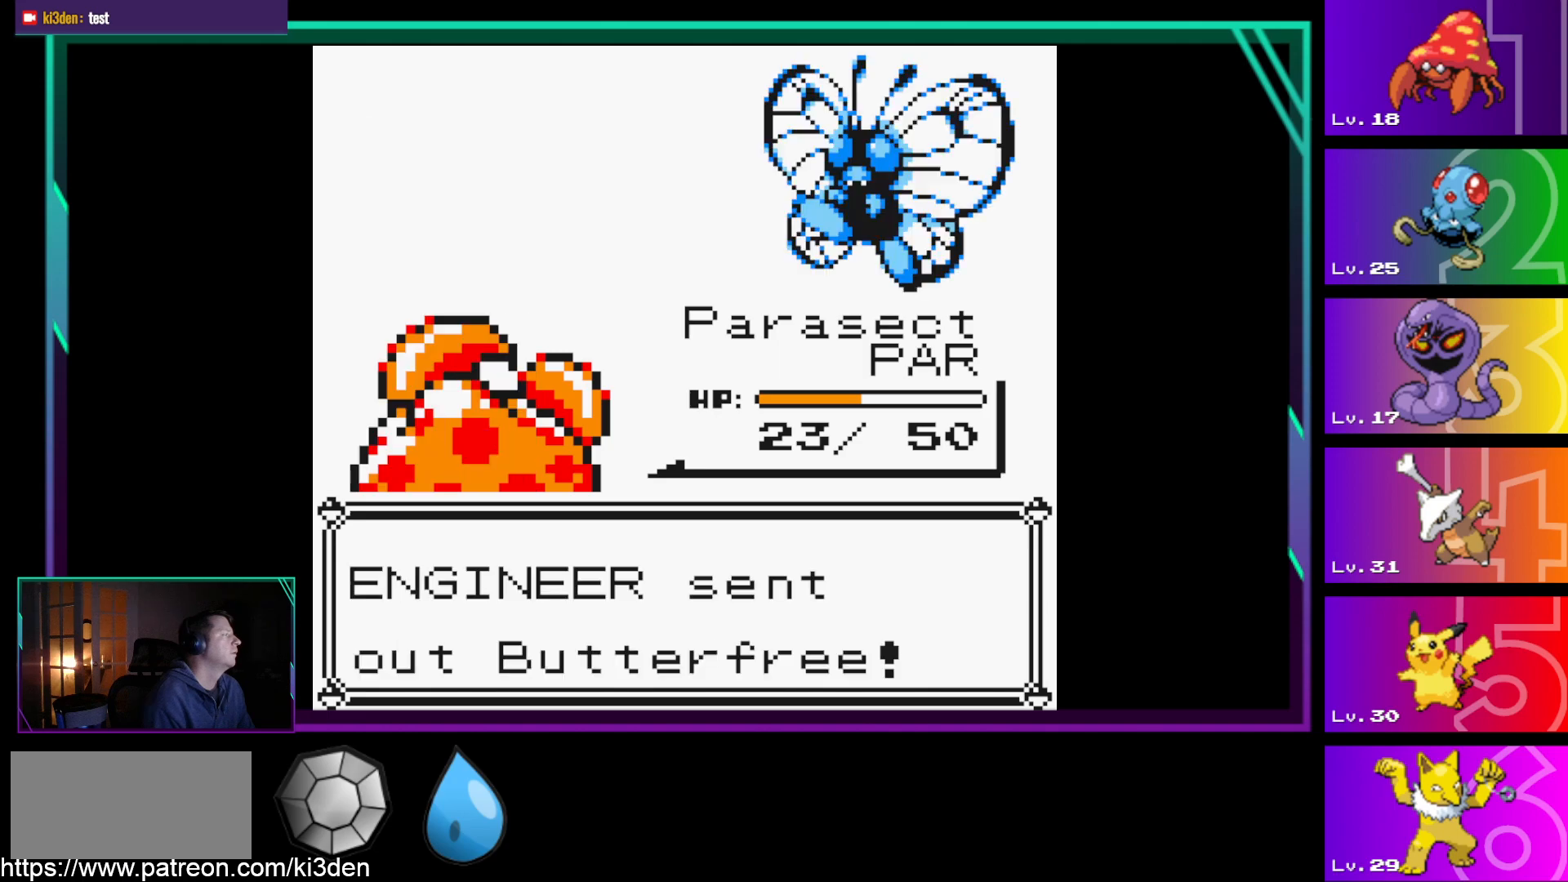
{"buttons": [], "events": [[200, "A", "down"], [283, "A", "up"], [433, "A", "down"], [483, "A", "up"]]}
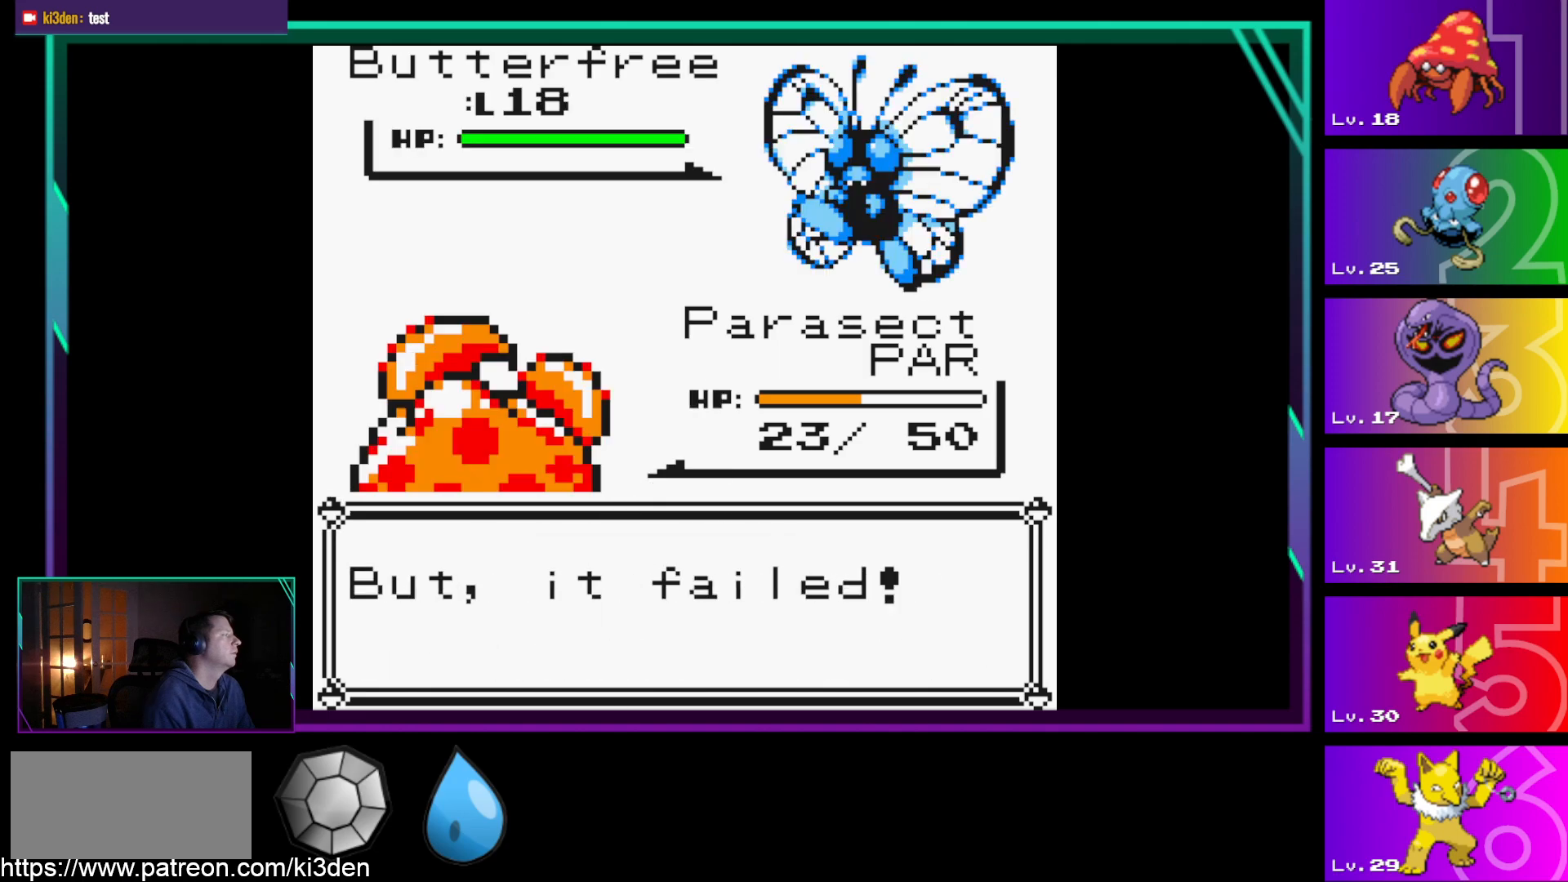
{"buttons": ["A"], "events": [[67, "A", "down"], [167, "A", "up"], [267, "A", "down"], [350, "A", "up"], [450, "A", "down"]]}
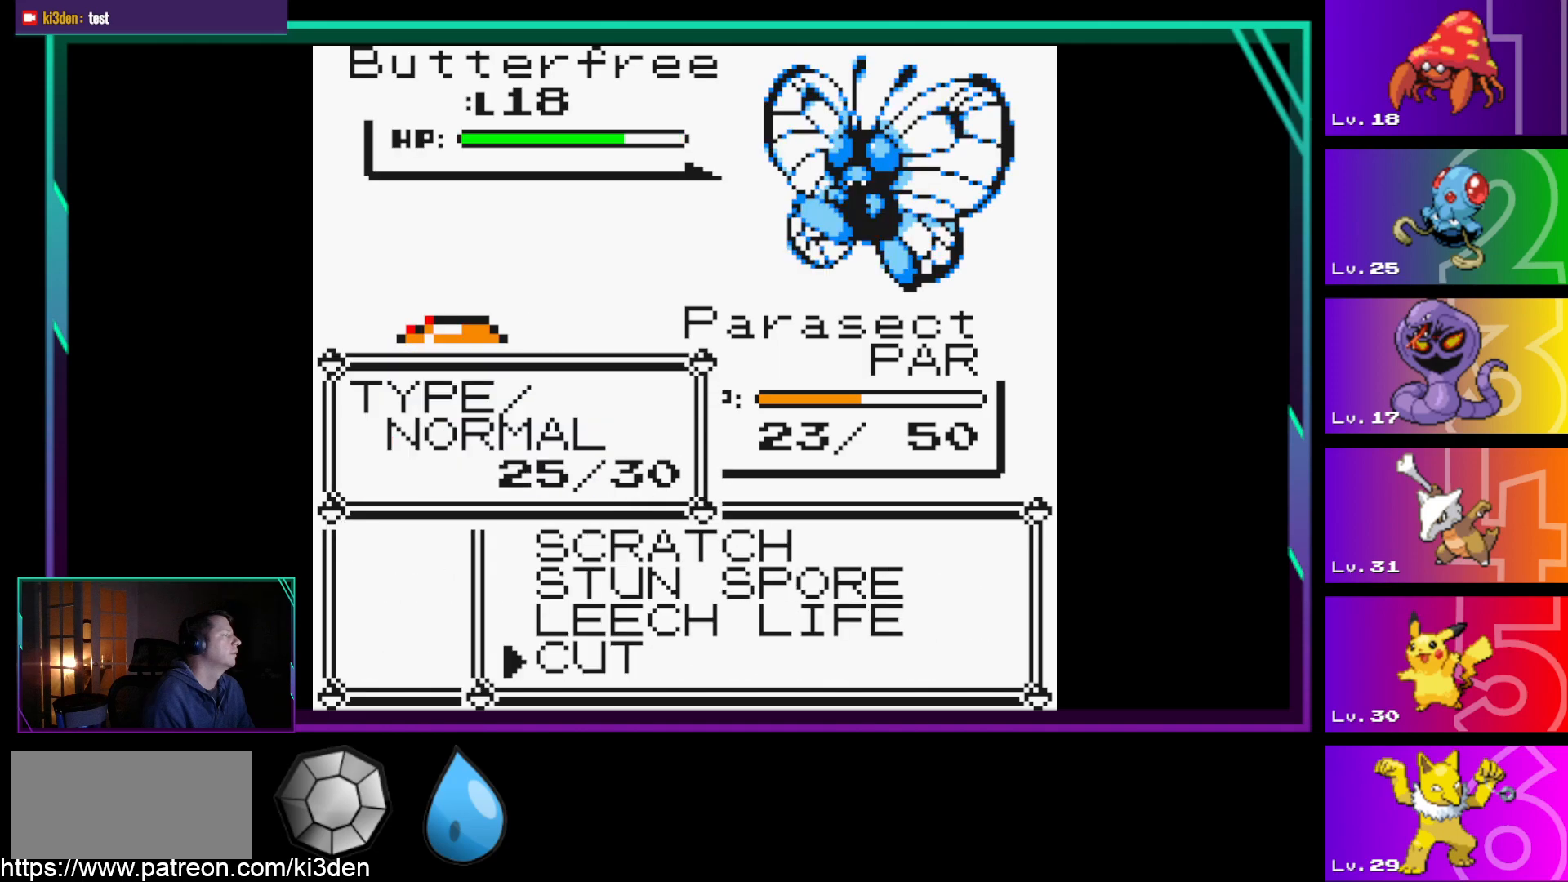
{"buttons": [], "events": [[50, "A", "up"], [133, "A", "down"], [233, "A", "up"], [317, "A", "down"], [417, "A", "up"]]}
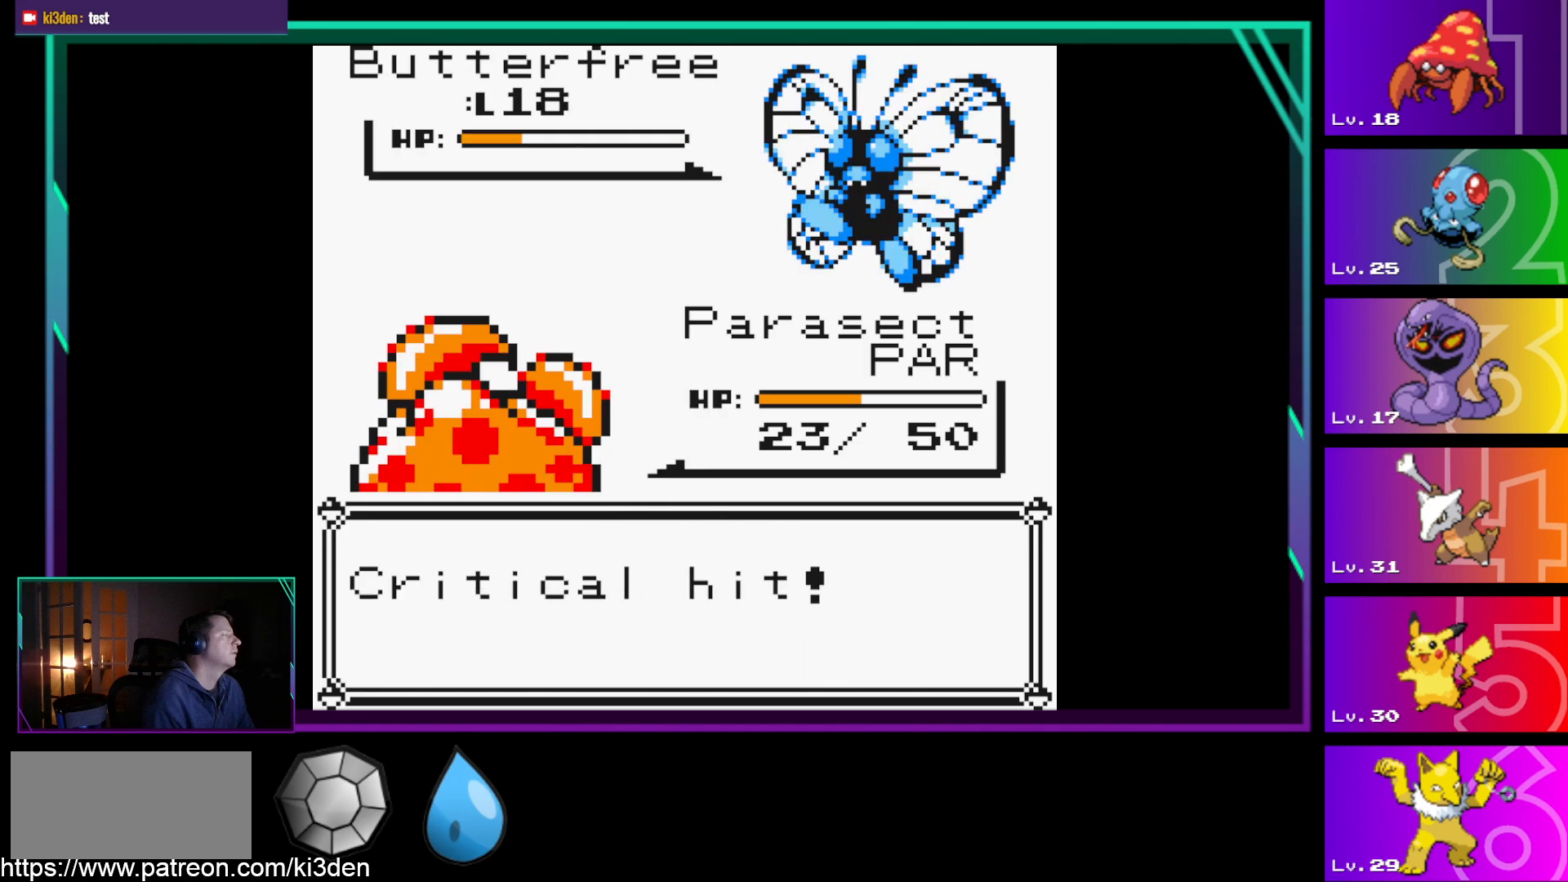
{"buttons": [], "events": [[17, "A", "down"], [100, "A", "up"], [200, "A", "down"], [300, "A", "up"], [383, "A", "down"], [483, "A", "up"]]}
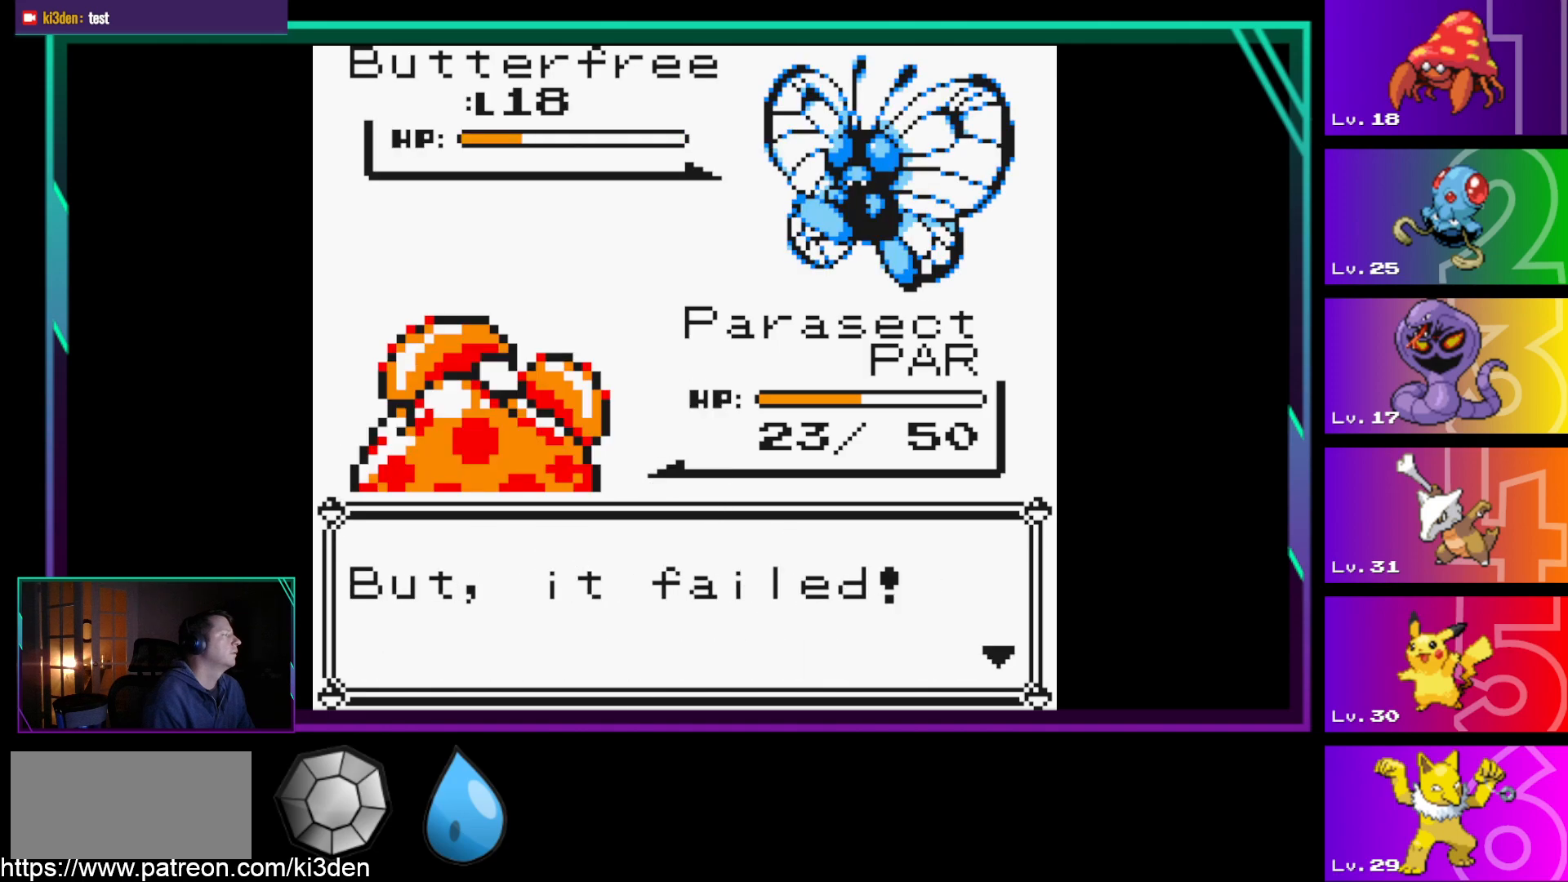
{"buttons": [], "events": [[67, "A", "down"], [167, "A", "up"], [267, "A", "down"], [317, "A", "up"], [400, "A", "down"], [500, "A", "up"]]}
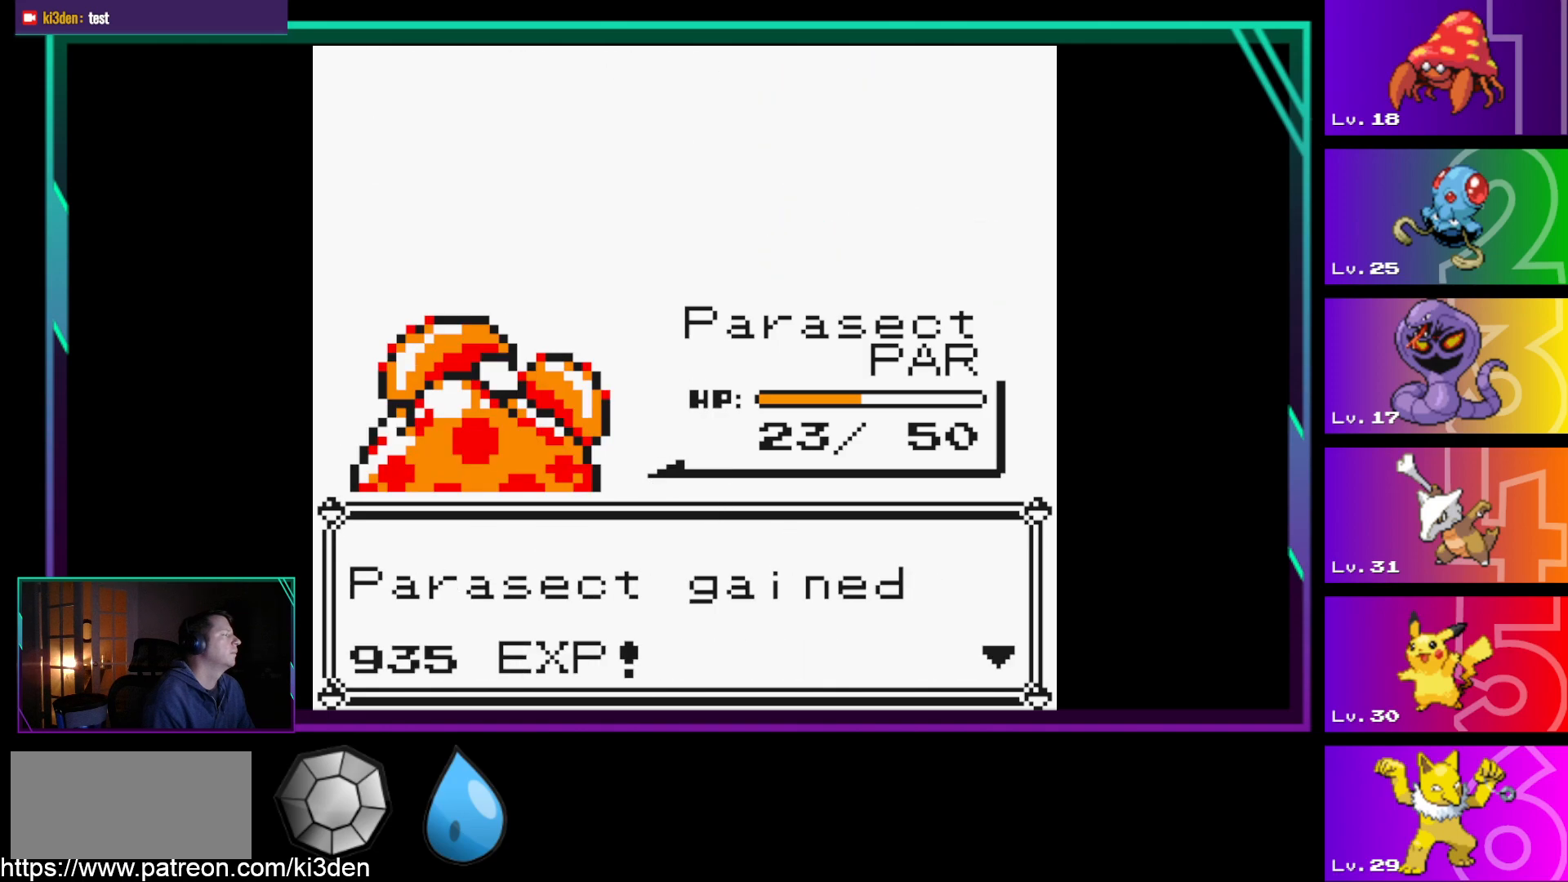
{"buttons": [], "events": [[133, "A", "down"], [183, "A", "up"], [283, "A", "down"], [367, "A", "up"]]}